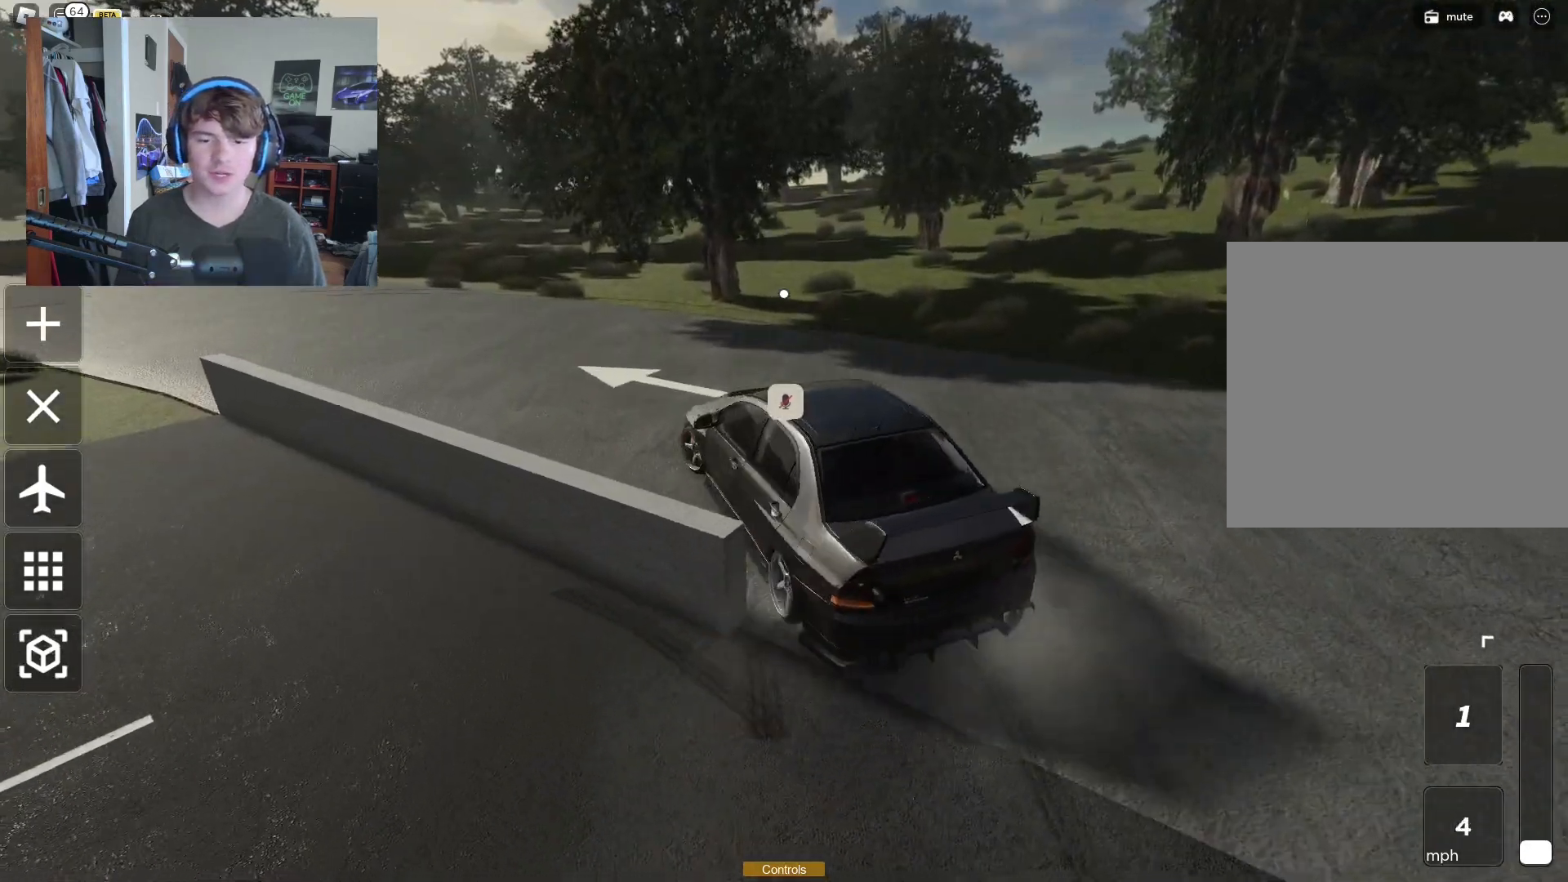
Gameplay with a controller (Xbox layout); each line is a JSON object with the inputs held at the frame after it. "events" lists button and stick changes between this image and that frame as [ms after this image, input, new state], when the widget could be followed in between. Not read: L3.
{"buttons": ["R2"], "left_stick": "left", "right_stick": "center", "events": [[233, "right_stick", "left"], [250, "left_stick", "center"], [417, "left_stick", "left"], [433, "right_stick", "center"]]}
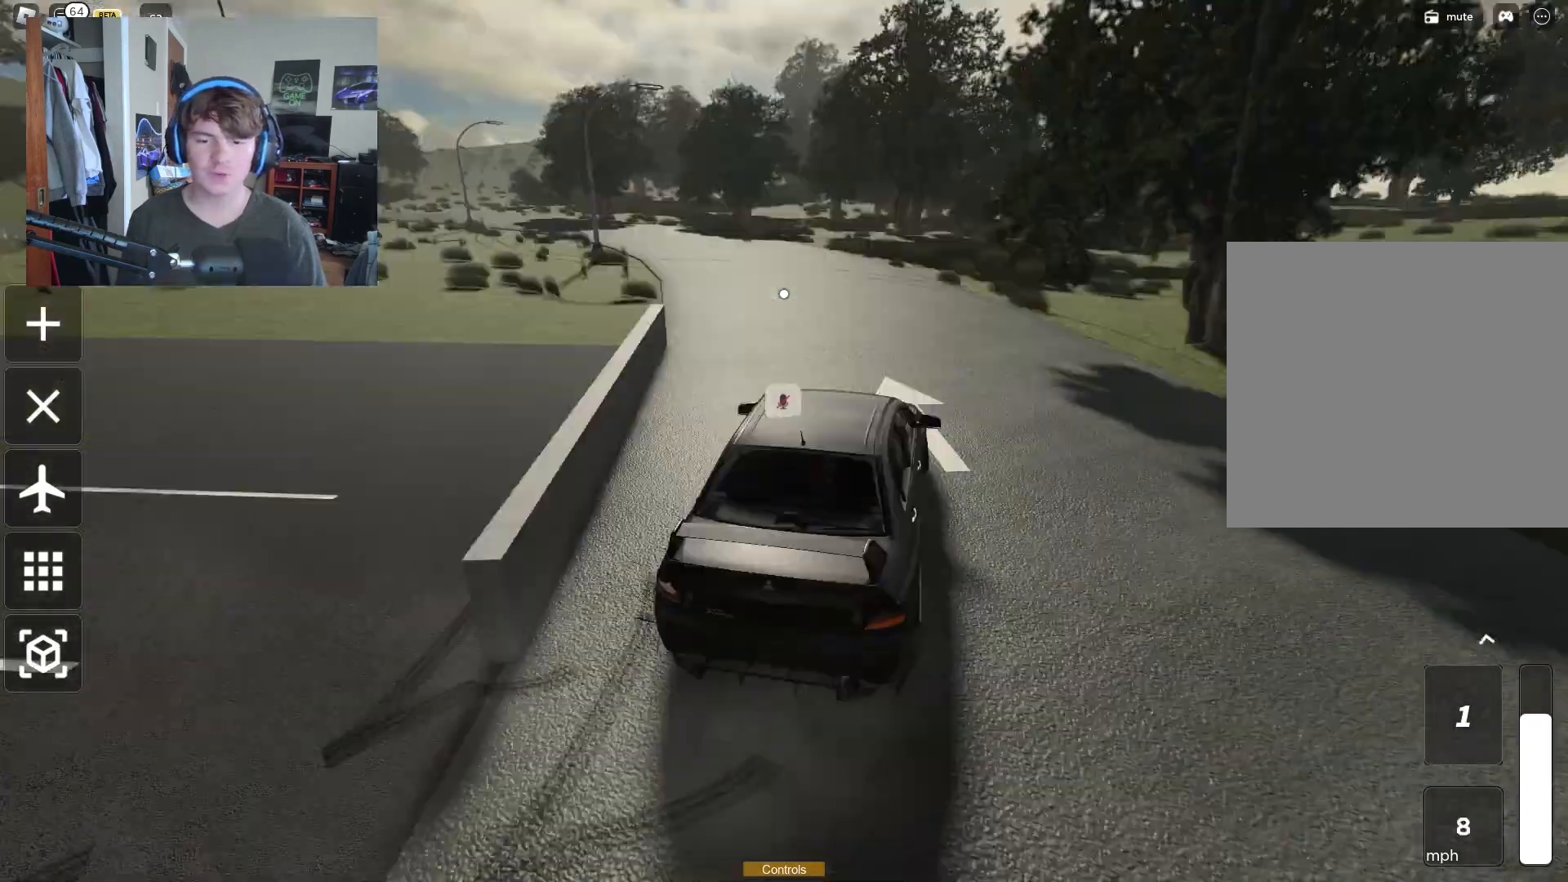
{"buttons": ["R2"], "left_stick": "up", "right_stick": "center", "events": [[100, "left_stick", "right"], [133, "right_stick", "left"], [250, "right_stick", "center"], [317, "left_stick", "up-left"], [500, "left_stick", "up"]]}
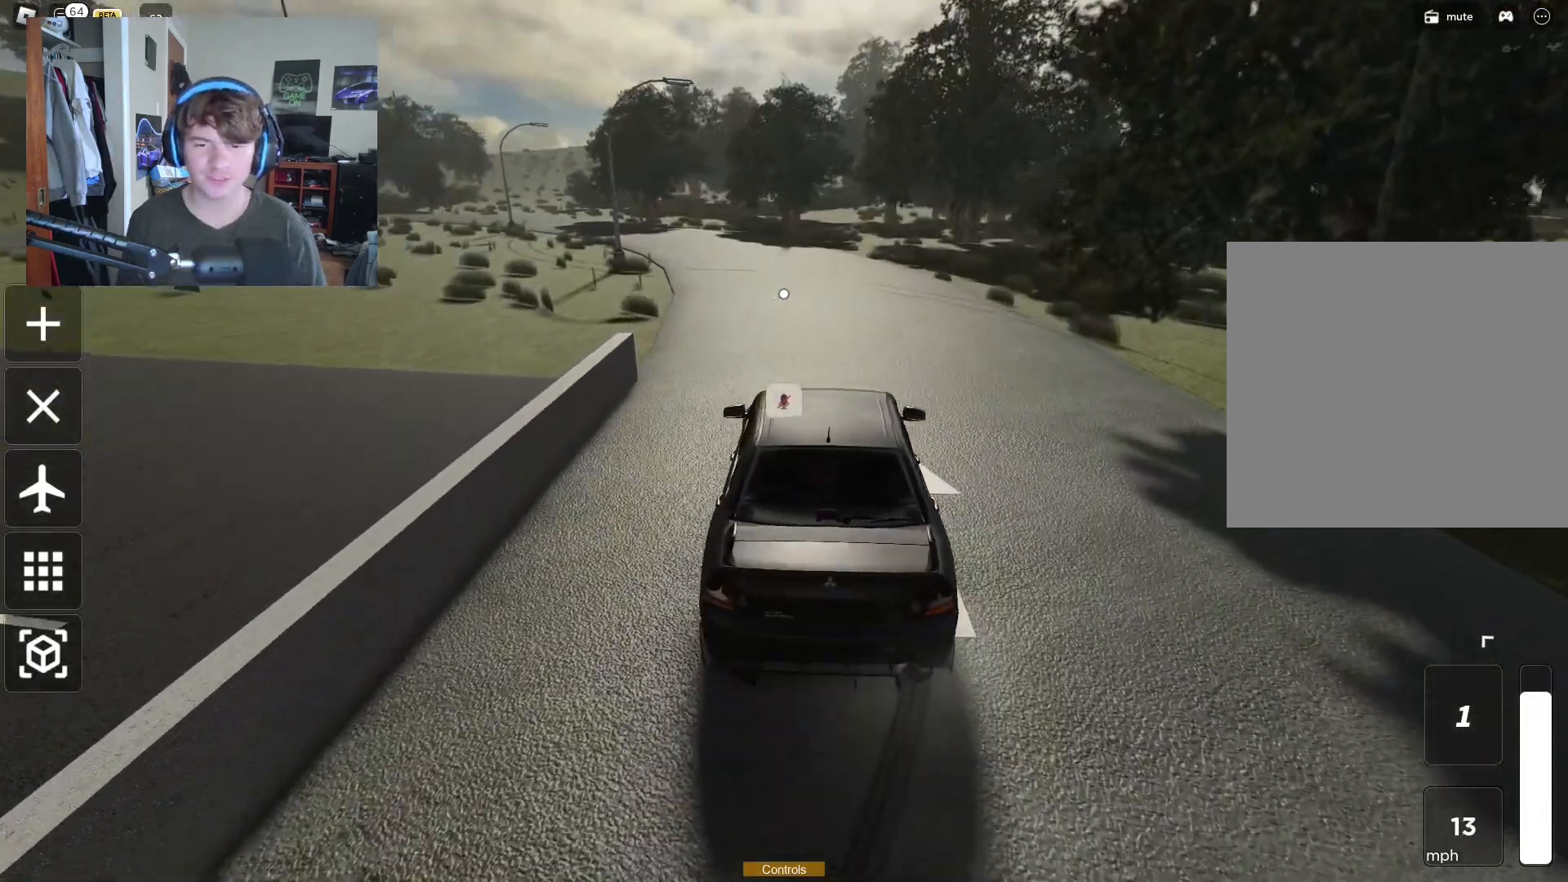
{"buttons": ["R2"], "left_stick": "up-right", "right_stick": "center", "events": [[17, "left_stick", "up-right"], [83, "left_stick", "right"], [217, "left_stick", "left"], [417, "left_stick", "up"], [500, "left_stick", "up-right"]]}
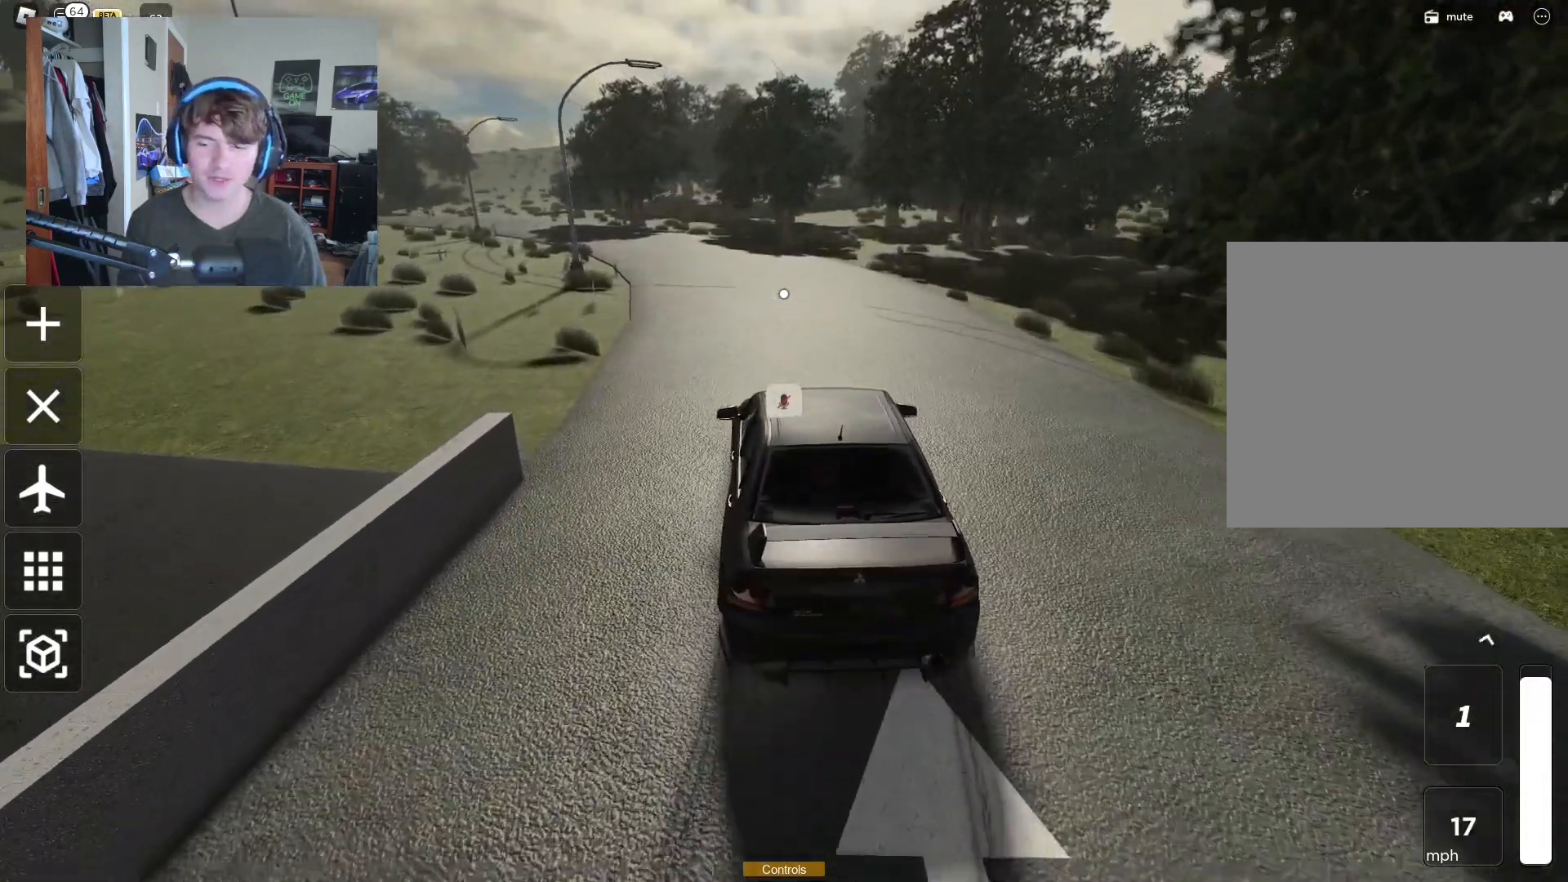
{"buttons": ["Y", "R2"], "left_stick": "left", "right_stick": "center", "events": [[17, "left_stick", "right"], [117, "left_stick", "left"], [383, "Y", "down"], [383, "left_stick", "right"], [483, "left_stick", "left"]]}
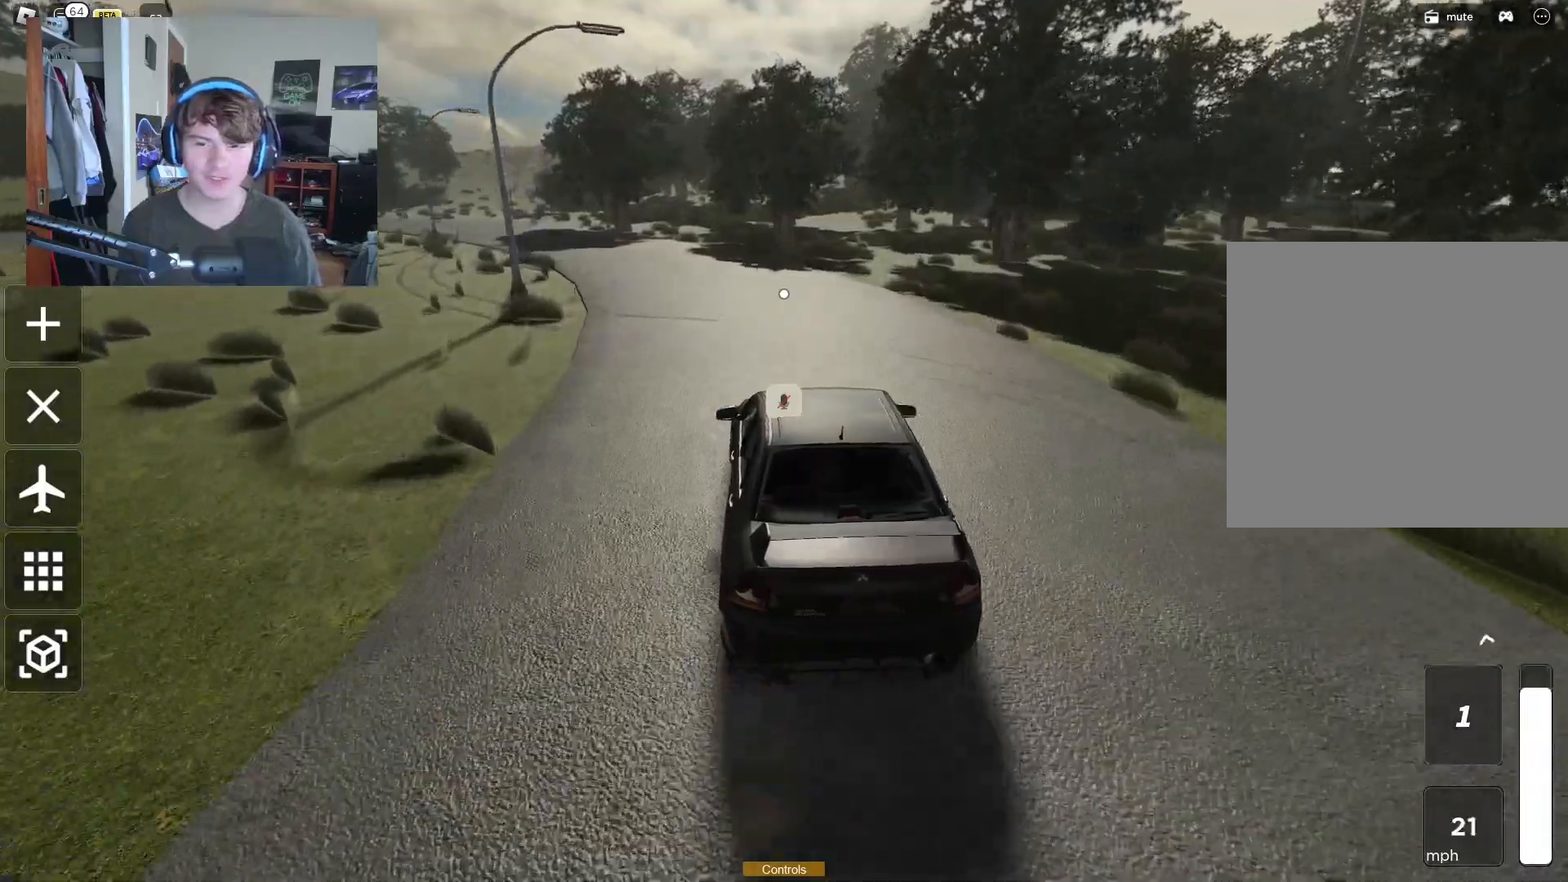
{"buttons": ["R2"], "left_stick": "up-left", "right_stick": "center", "events": [[17, "Y", "up"], [233, "left_stick", "up-right"], [233, "right_stick", "left"], [367, "right_stick", "center"], [483, "left_stick", "up-left"]]}
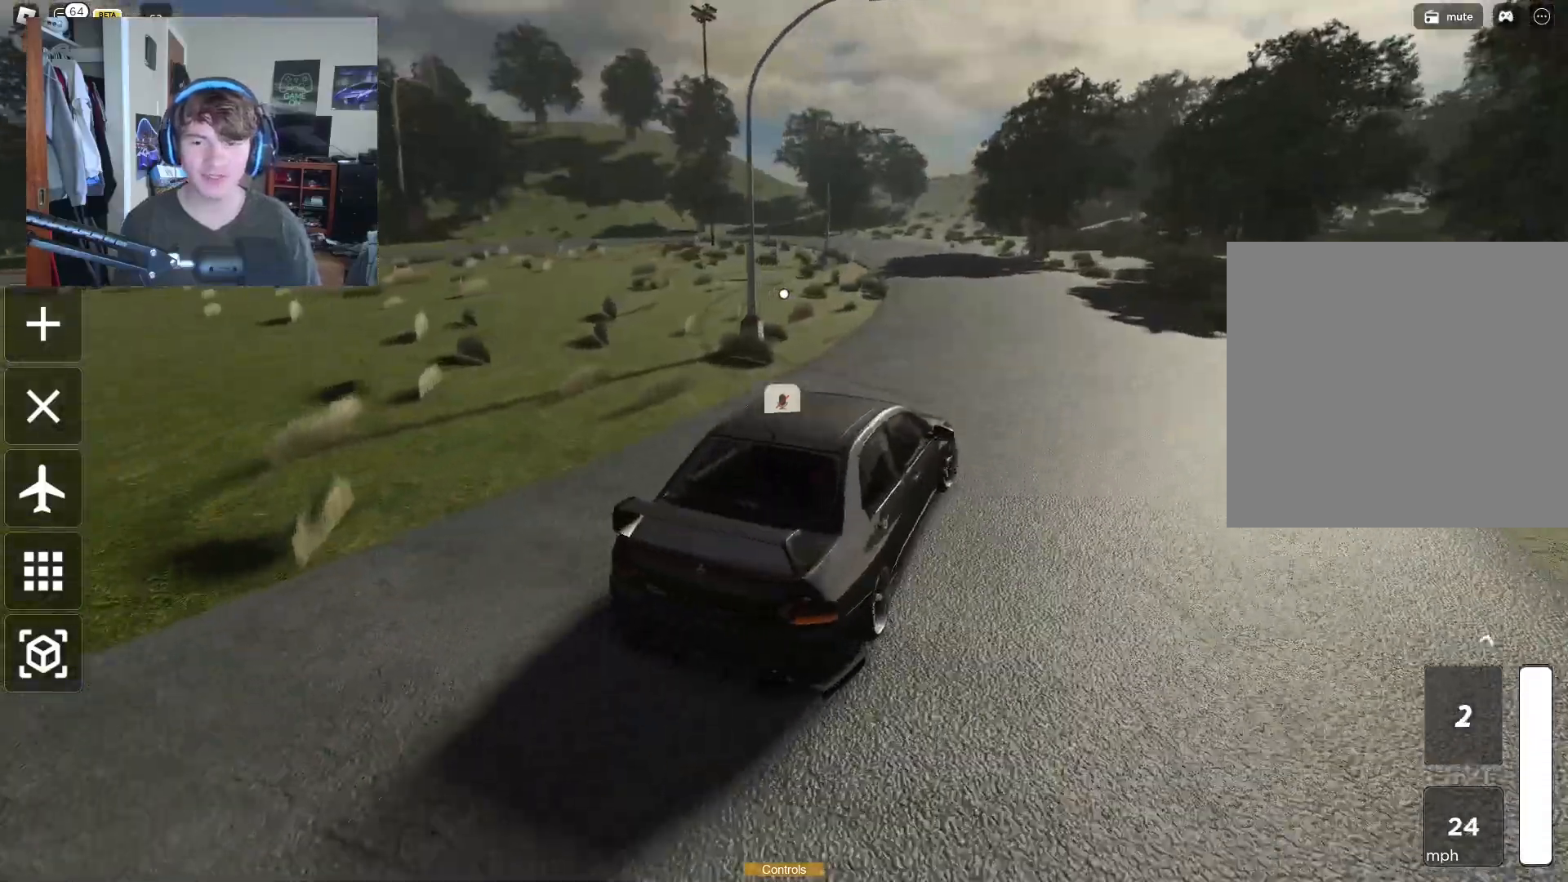
{"buttons": ["R2"], "left_stick": "left", "right_stick": "center", "events": [[150, "left_stick", "left"], [283, "left_stick", "right"], [400, "left_stick", "up"], [450, "left_stick", "left"]]}
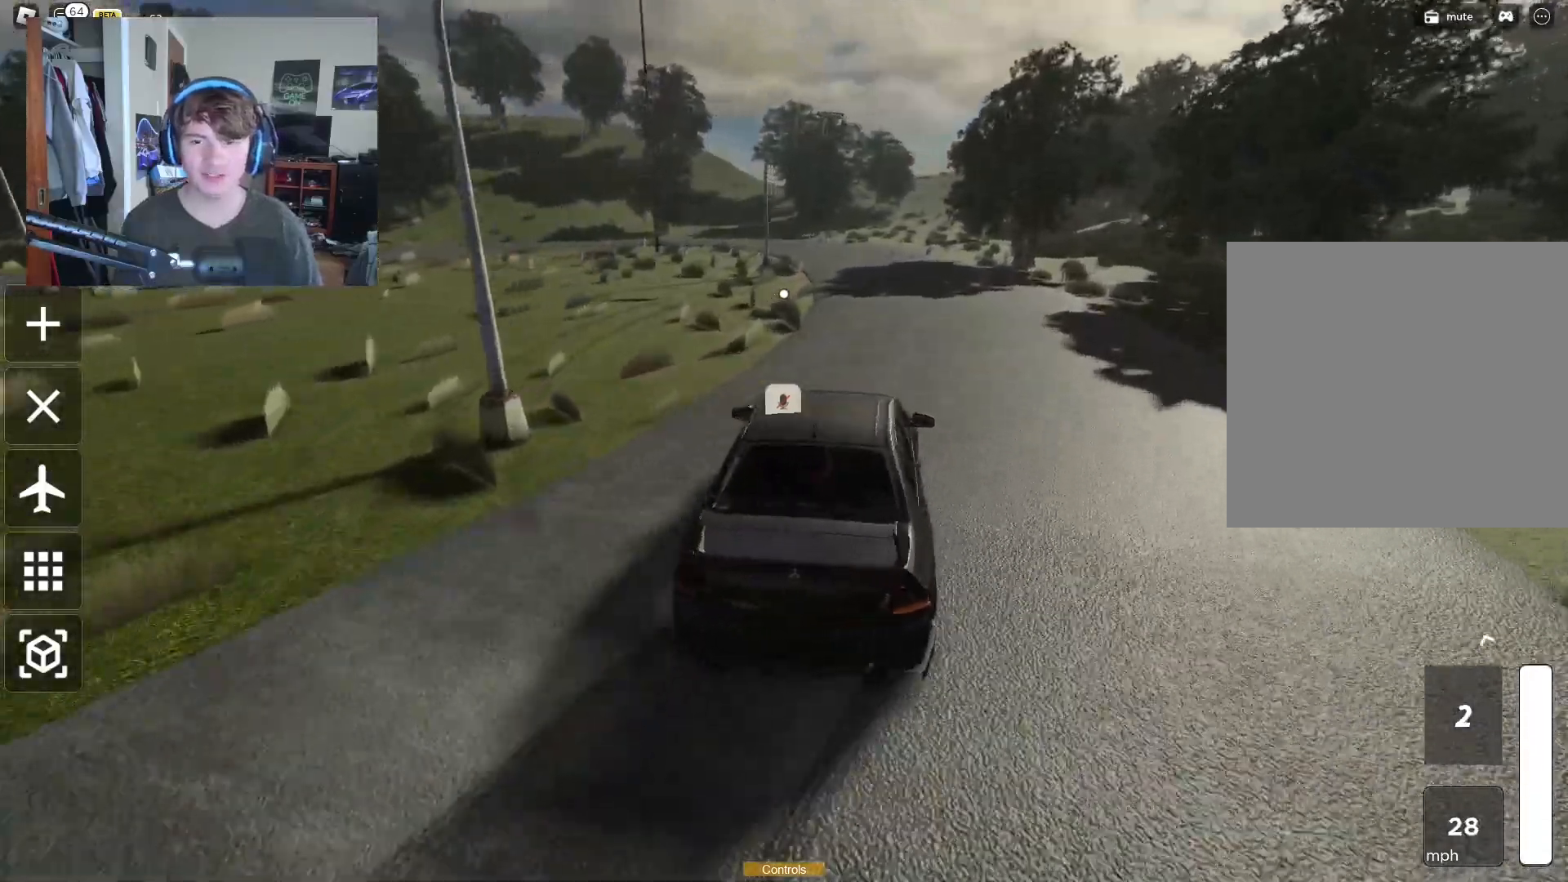
{"buttons": ["R2"], "left_stick": "left", "right_stick": "center", "events": [[67, "left_stick", "right"], [450, "left_stick", "left"]]}
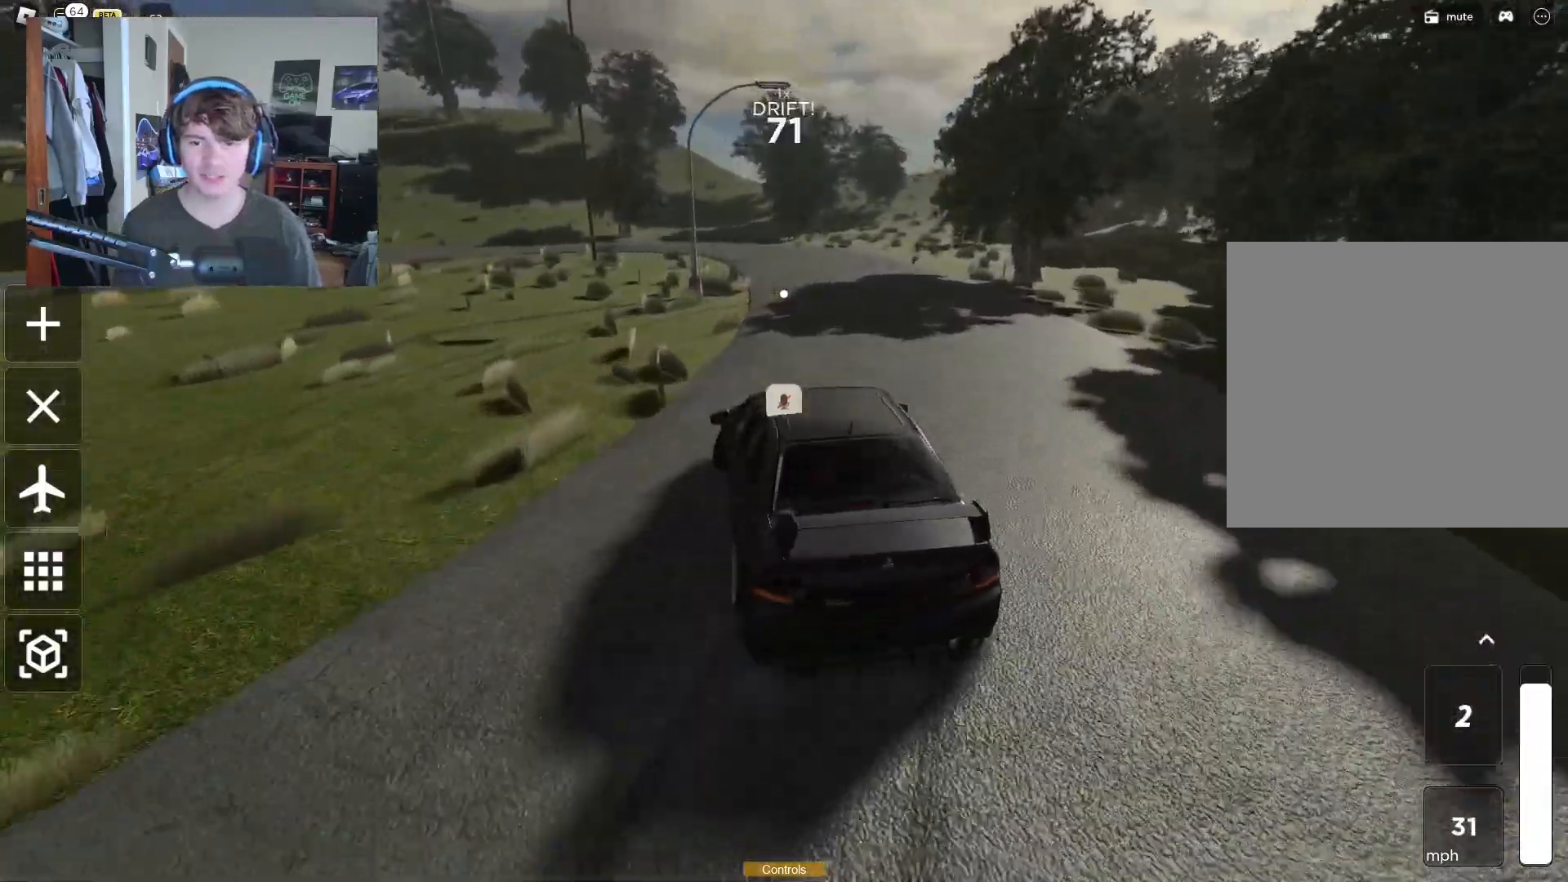
{"buttons": ["R2"], "left_stick": "left", "right_stick": "center", "events": [[67, "left_stick", "up-right"], [183, "left_stick", "left"]]}
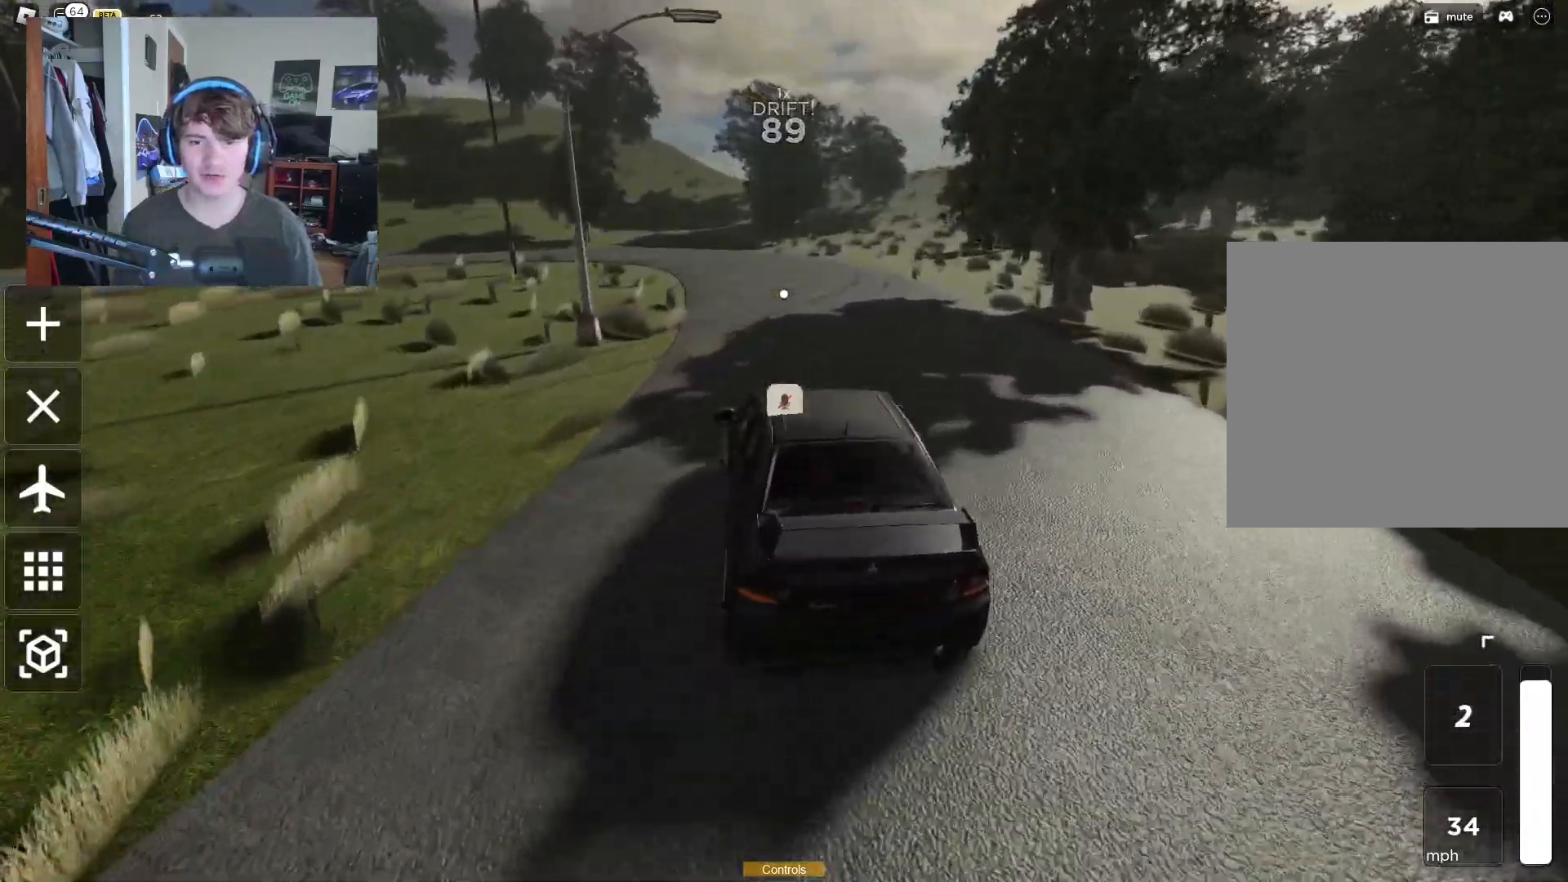
{"buttons": ["R2"], "left_stick": "left", "right_stick": "center", "events": [[200, "left_stick", "up-right"], [500, "left_stick", "left"]]}
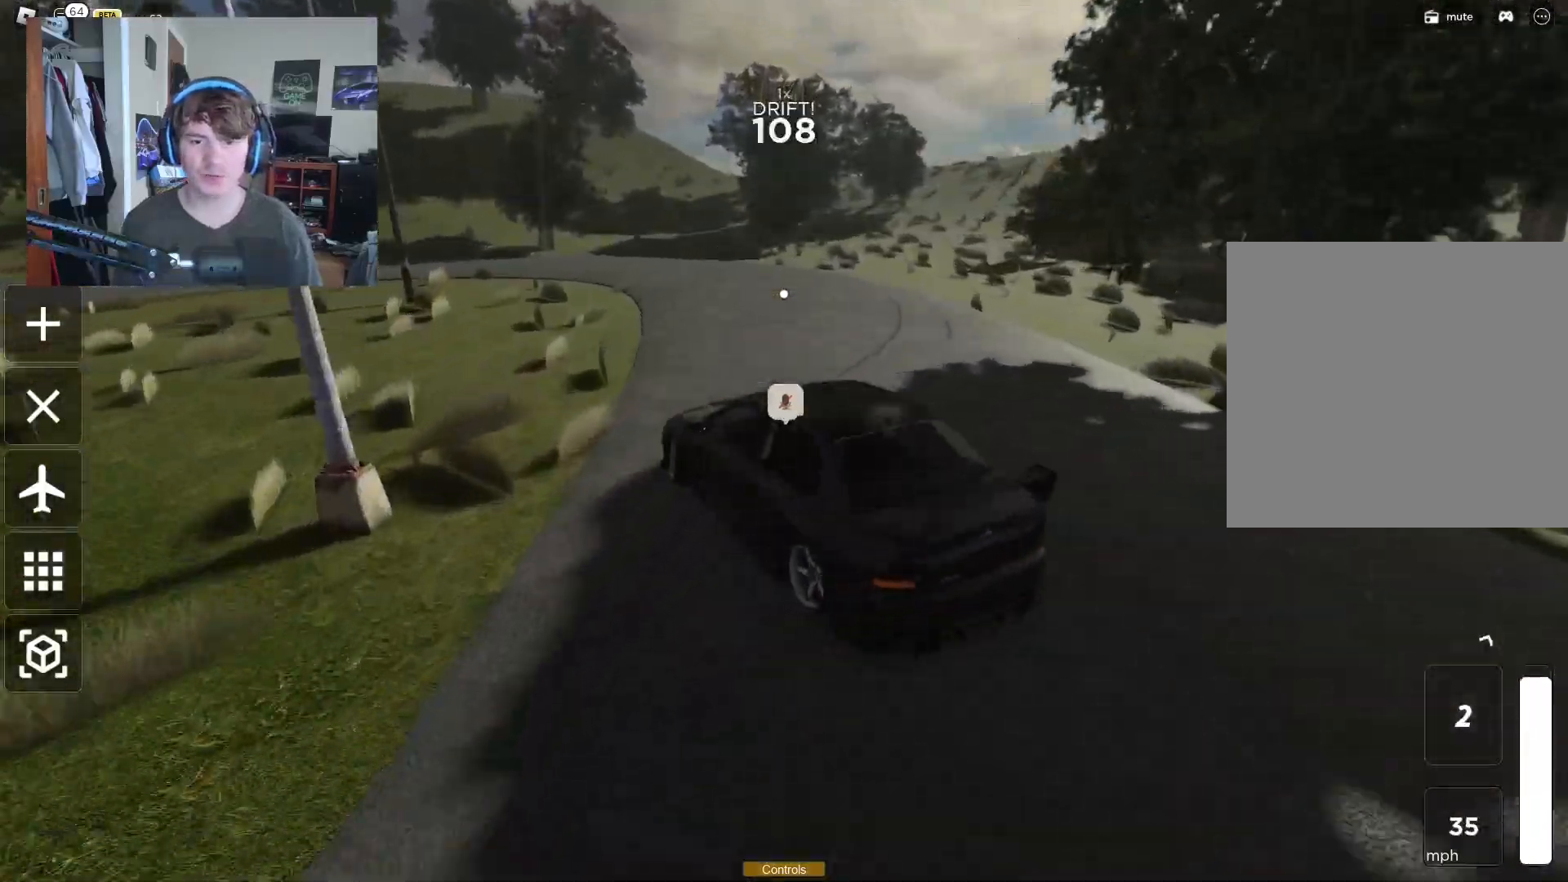
{"buttons": [], "left_stick": "up-right", "right_stick": "left", "events": [[183, "right_stick", "left"], [217, "left_stick", "up-right"], [317, "R2", "up"]]}
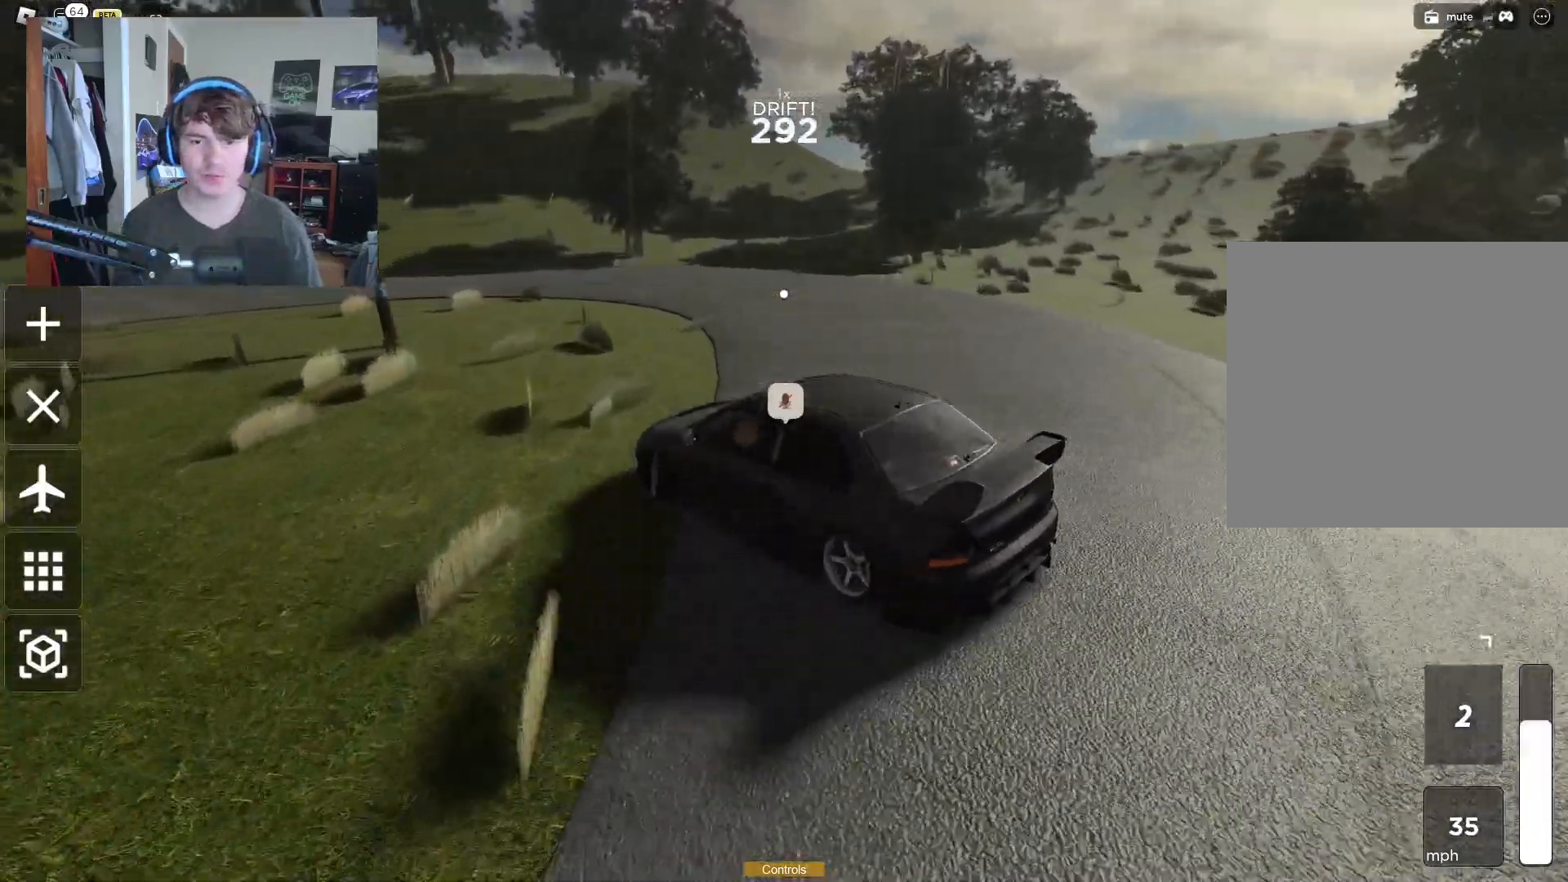
{"buttons": ["R2"], "left_stick": "left", "right_stick": "center", "events": [[67, "R2", "down"], [133, "left_stick", "left"], [267, "R2", "up"], [267, "right_stick", "center"], [400, "R2", "down"]]}
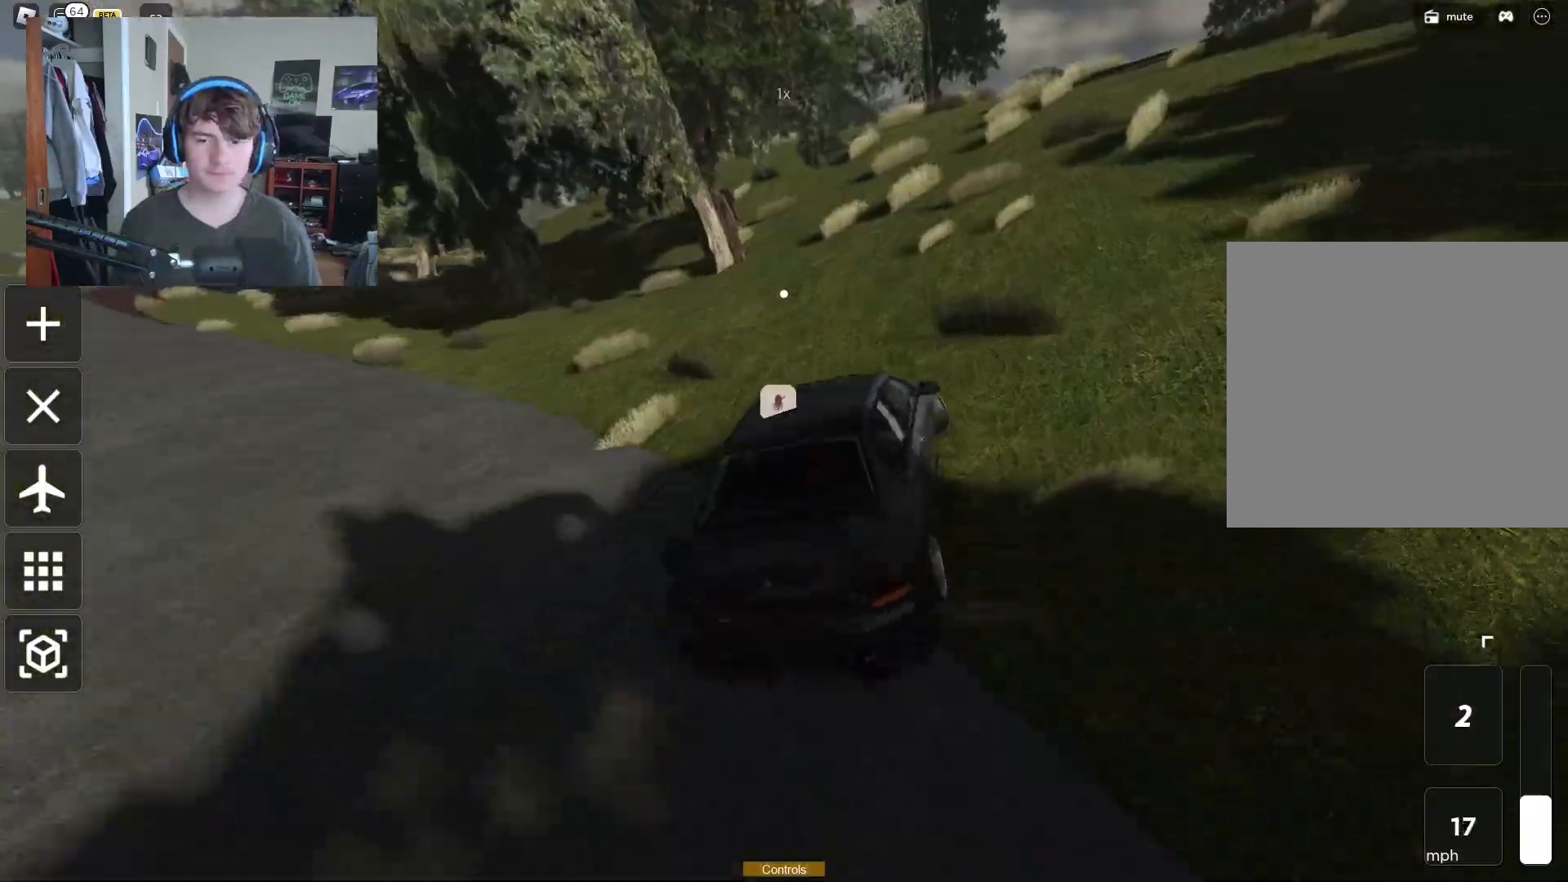
{"buttons": ["R2"], "left_stick": "left", "right_stick": "center", "events": [[133, "right_stick", "left"], [367, "right_stick", "center"]]}
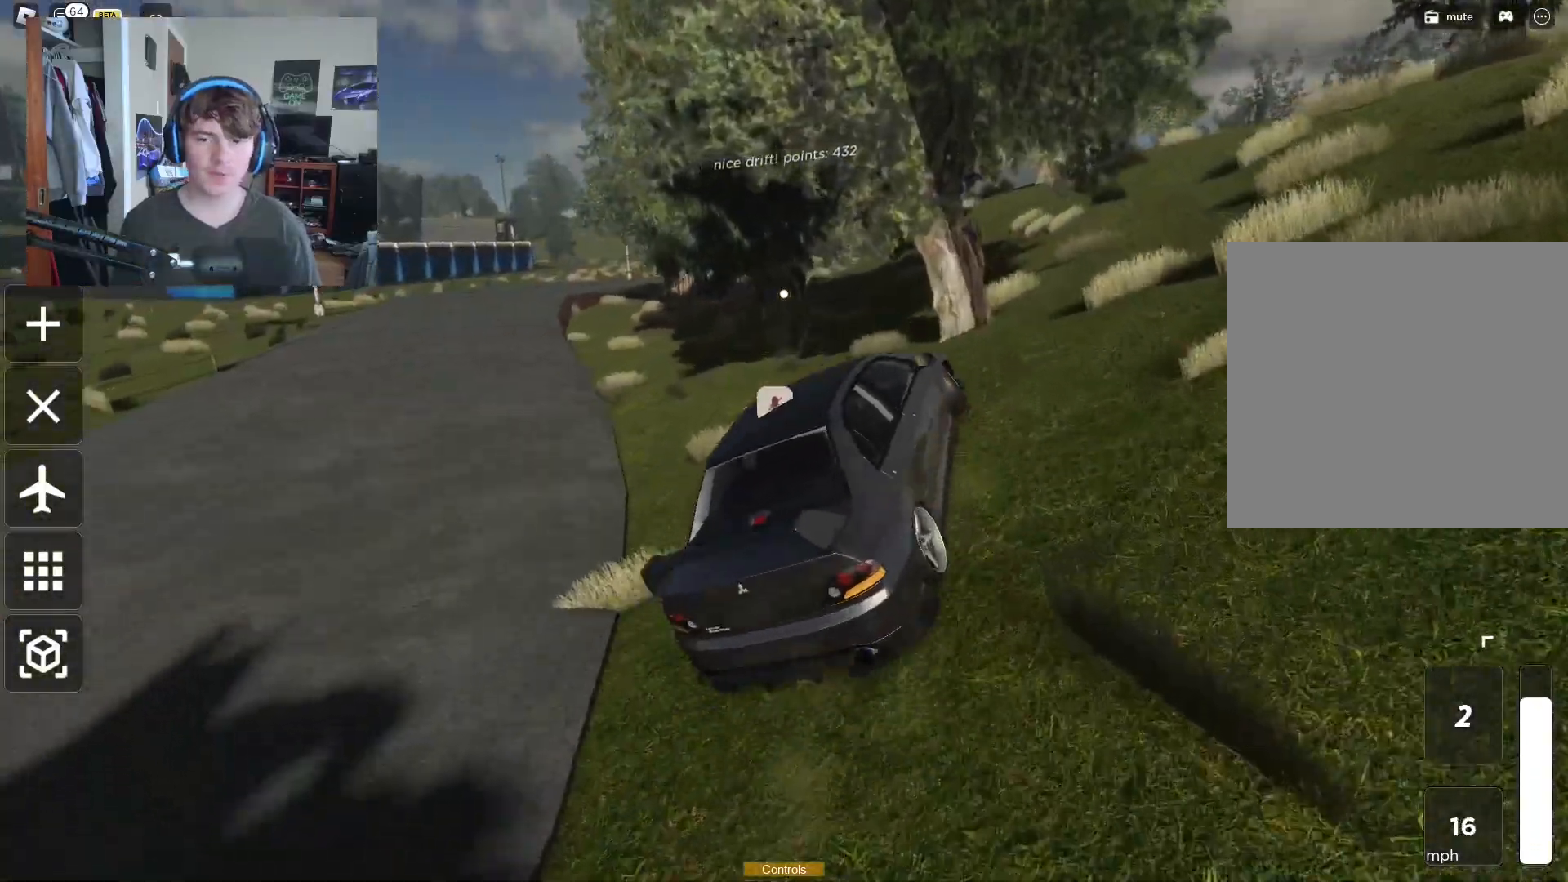
{"buttons": [], "left_stick": "left", "right_stick": "center", "events": [[83, "right_stick", "up-left"], [133, "right_stick", "center"], [183, "R2", "up"], [300, "right_stick", "left"], [500, "right_stick", "center"]]}
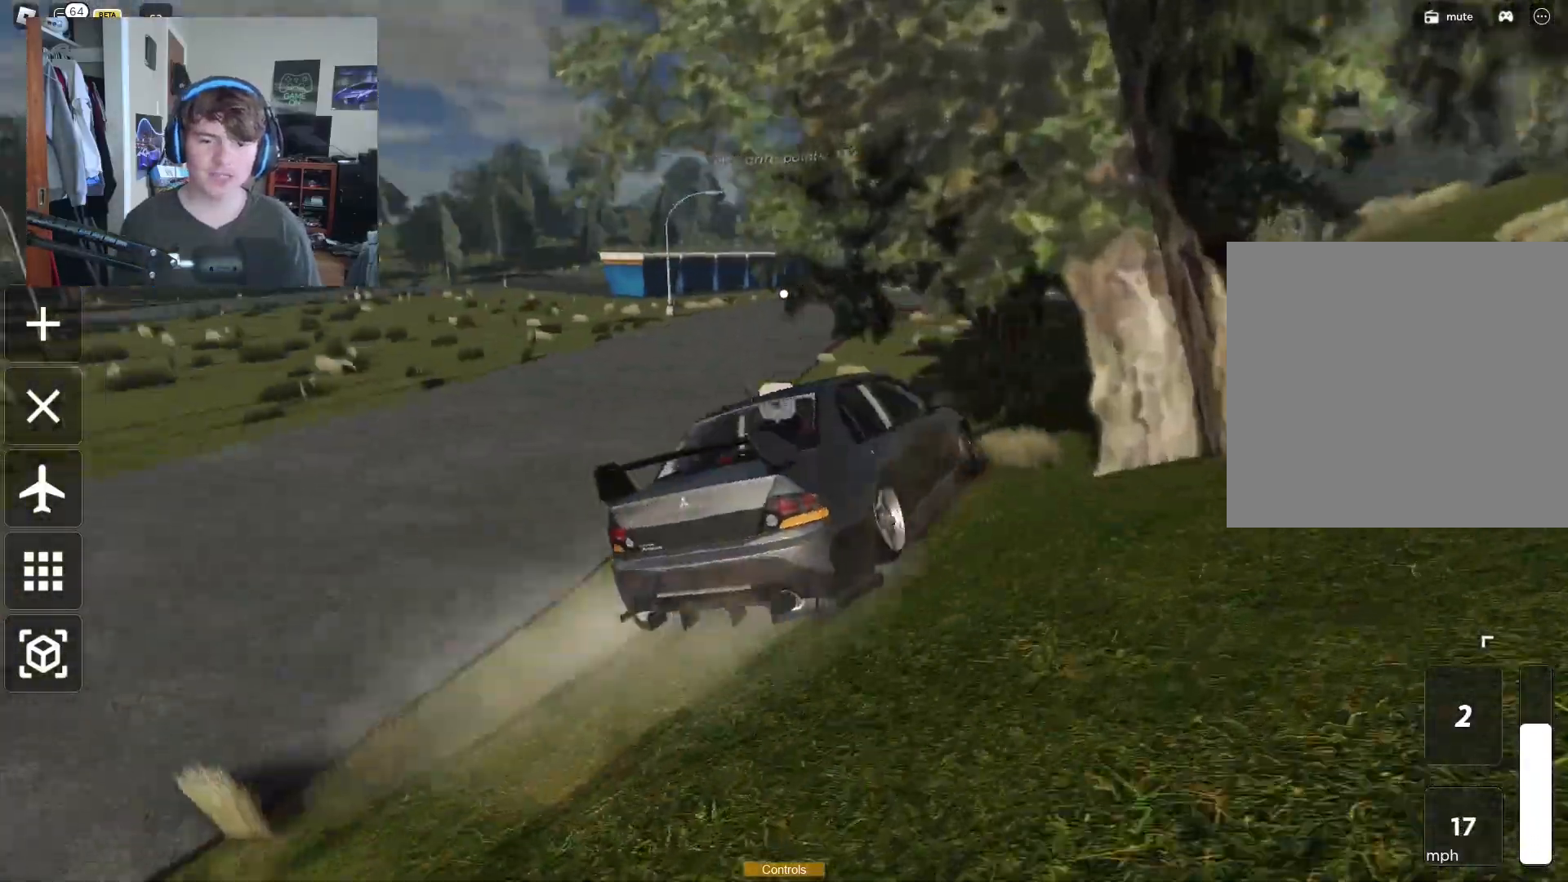
{"buttons": ["R2"], "left_stick": "left", "right_stick": "up-left", "events": [[233, "R2", "down"], [233, "left_stick", "center"], [467, "left_stick", "left"], [500, "right_stick", "up-left"]]}
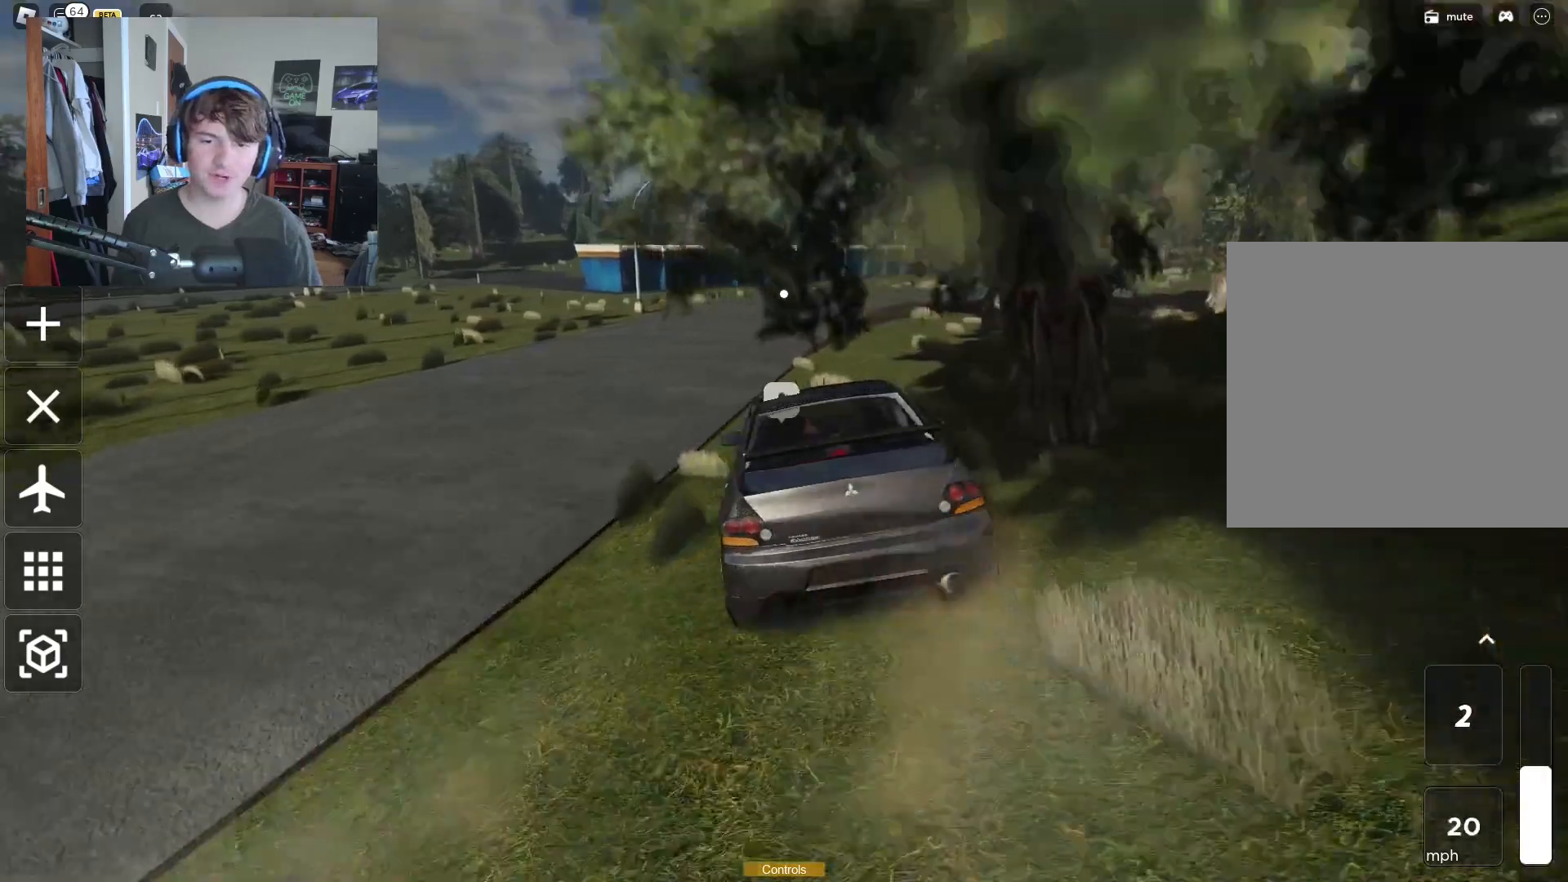
{"buttons": ["R2"], "left_stick": "center", "right_stick": "center", "events": [[33, "right_stick", "center"], [117, "R2", "up"], [133, "left_stick", "center"], [183, "left_stick", "right"], [367, "R2", "down"], [367, "left_stick", "up"], [417, "left_stick", "center"]]}
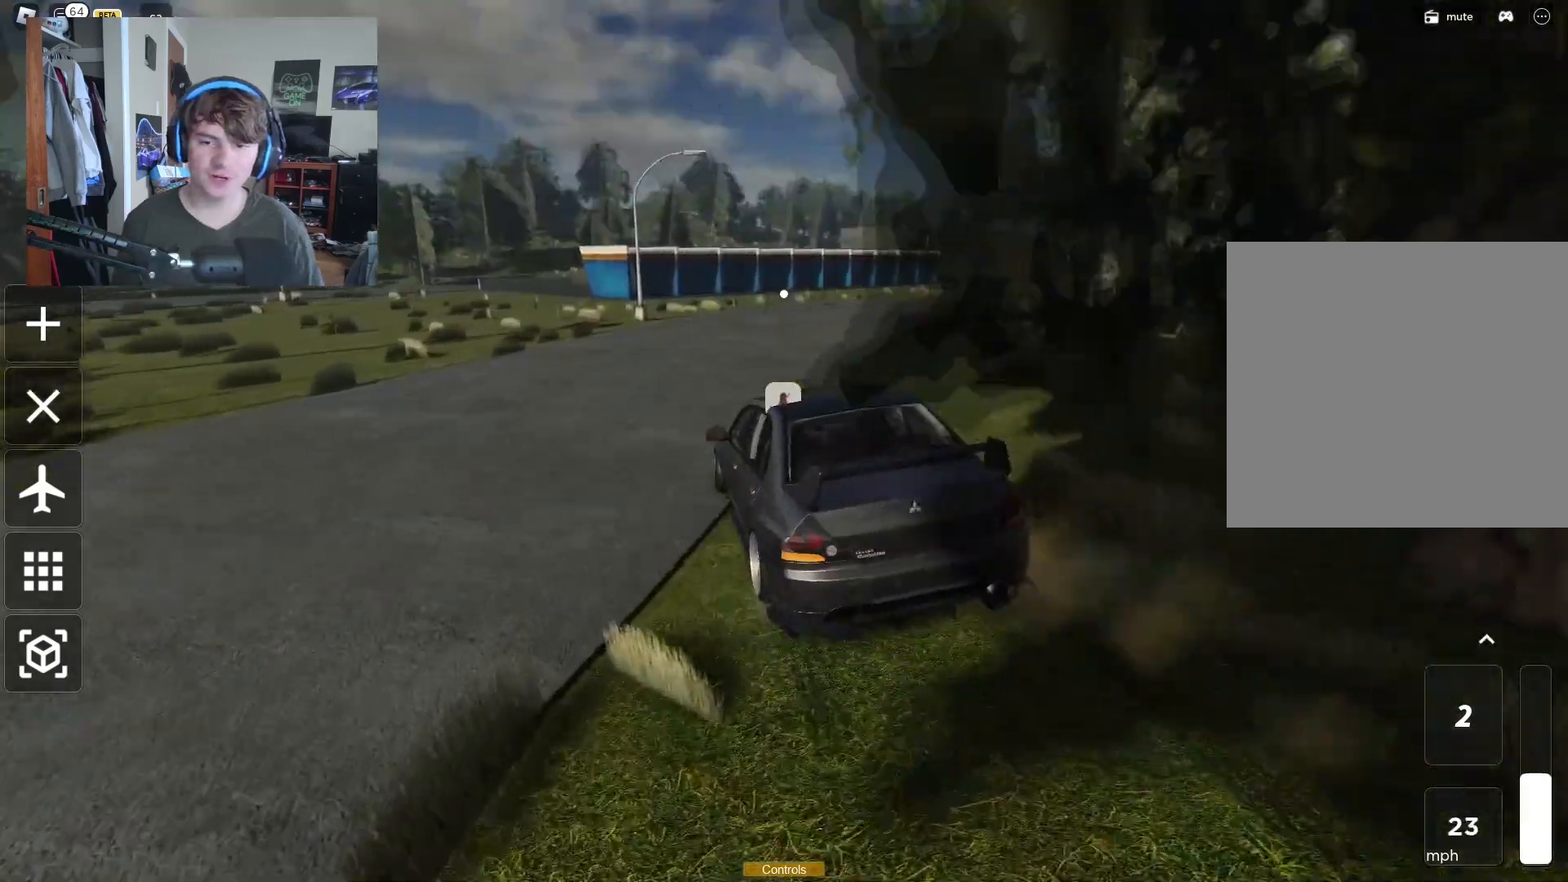
{"buttons": ["R2"], "left_stick": "right", "right_stick": "center", "events": [[83, "left_stick", "right"], [83, "right_stick", "down-right"], [233, "right_stick", "center"], [383, "left_stick", "up-left"], [500, "left_stick", "right"]]}
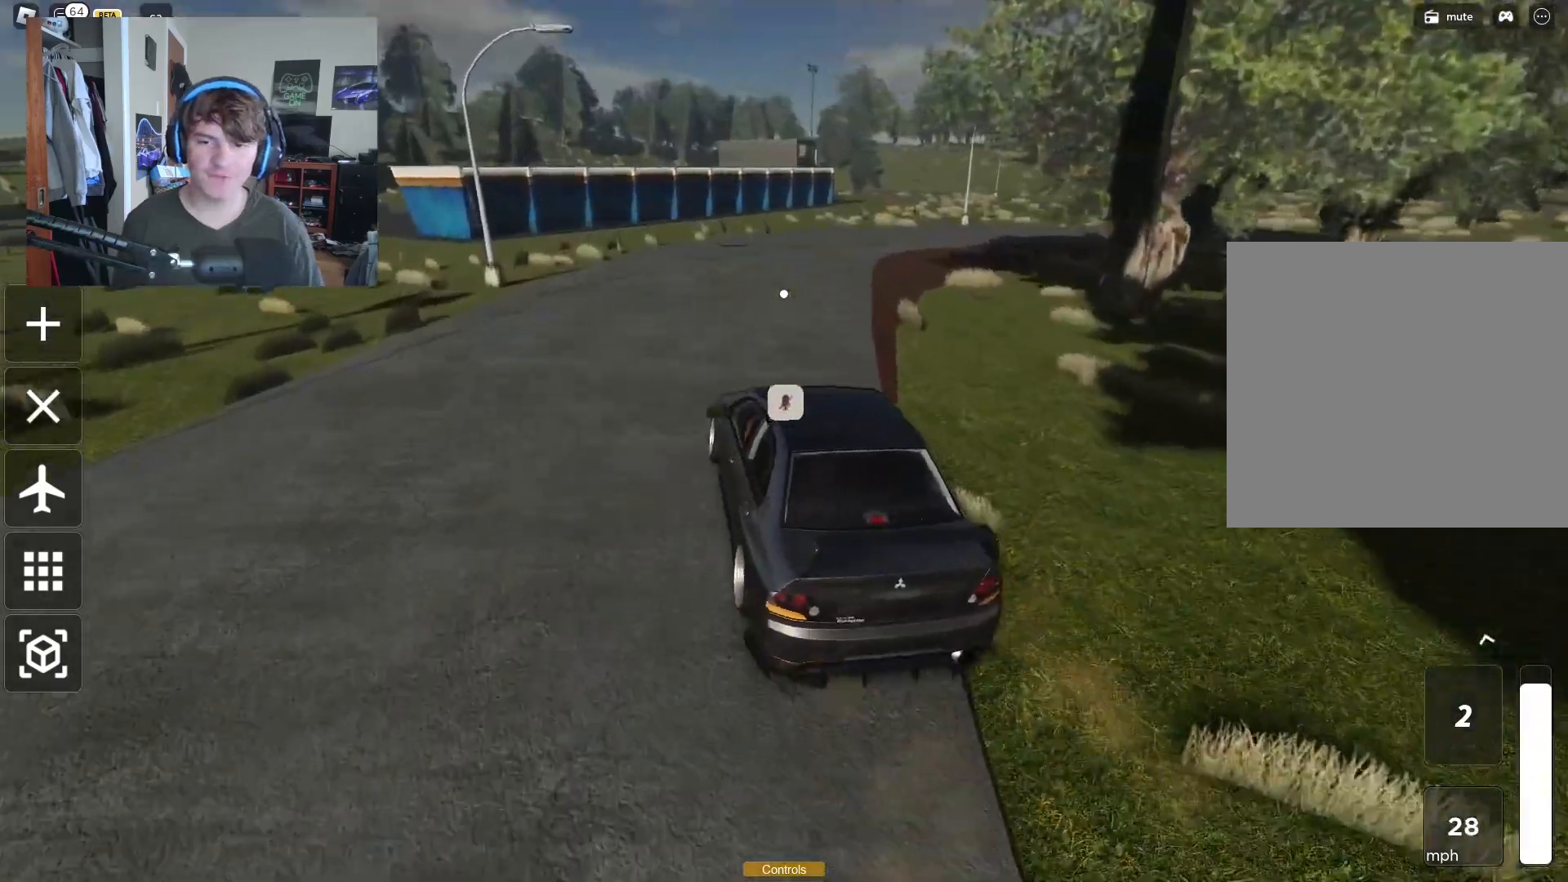
{"buttons": [], "left_stick": "right", "right_stick": "right", "events": [[117, "right_stick", "right"], [267, "left_stick", "up-left"], [267, "right_stick", "center"], [400, "left_stick", "right"], [467, "R2", "up"], [500, "right_stick", "right"]]}
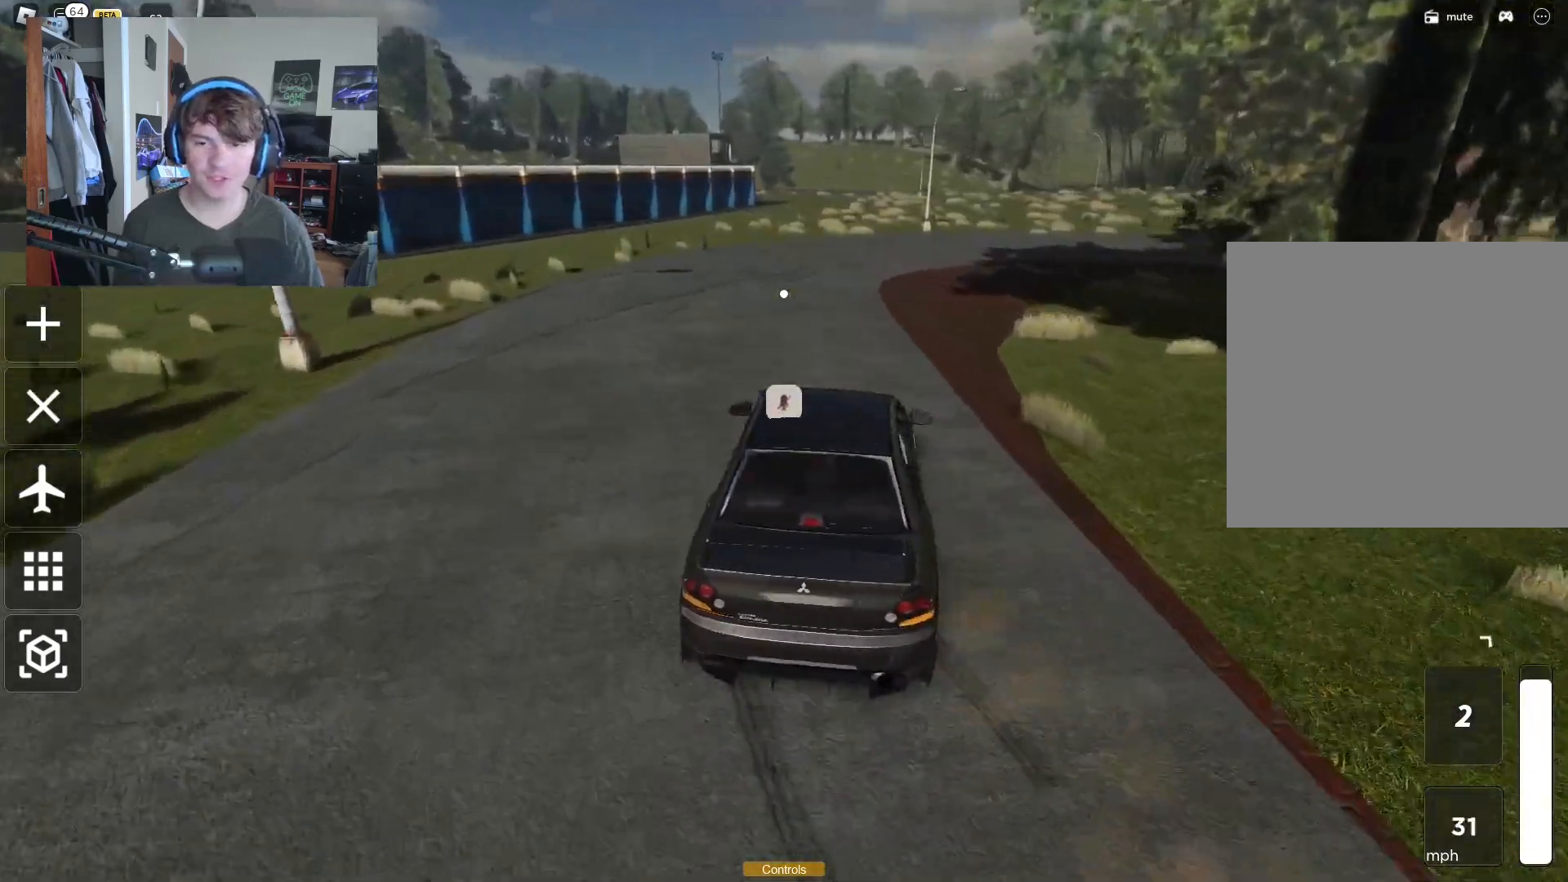
{"buttons": ["R2"], "left_stick": "up-right", "right_stick": "center", "events": [[183, "left_stick", "left"], [200, "right_stick", "center"], [217, "R2", "down"], [500, "left_stick", "up-right"]]}
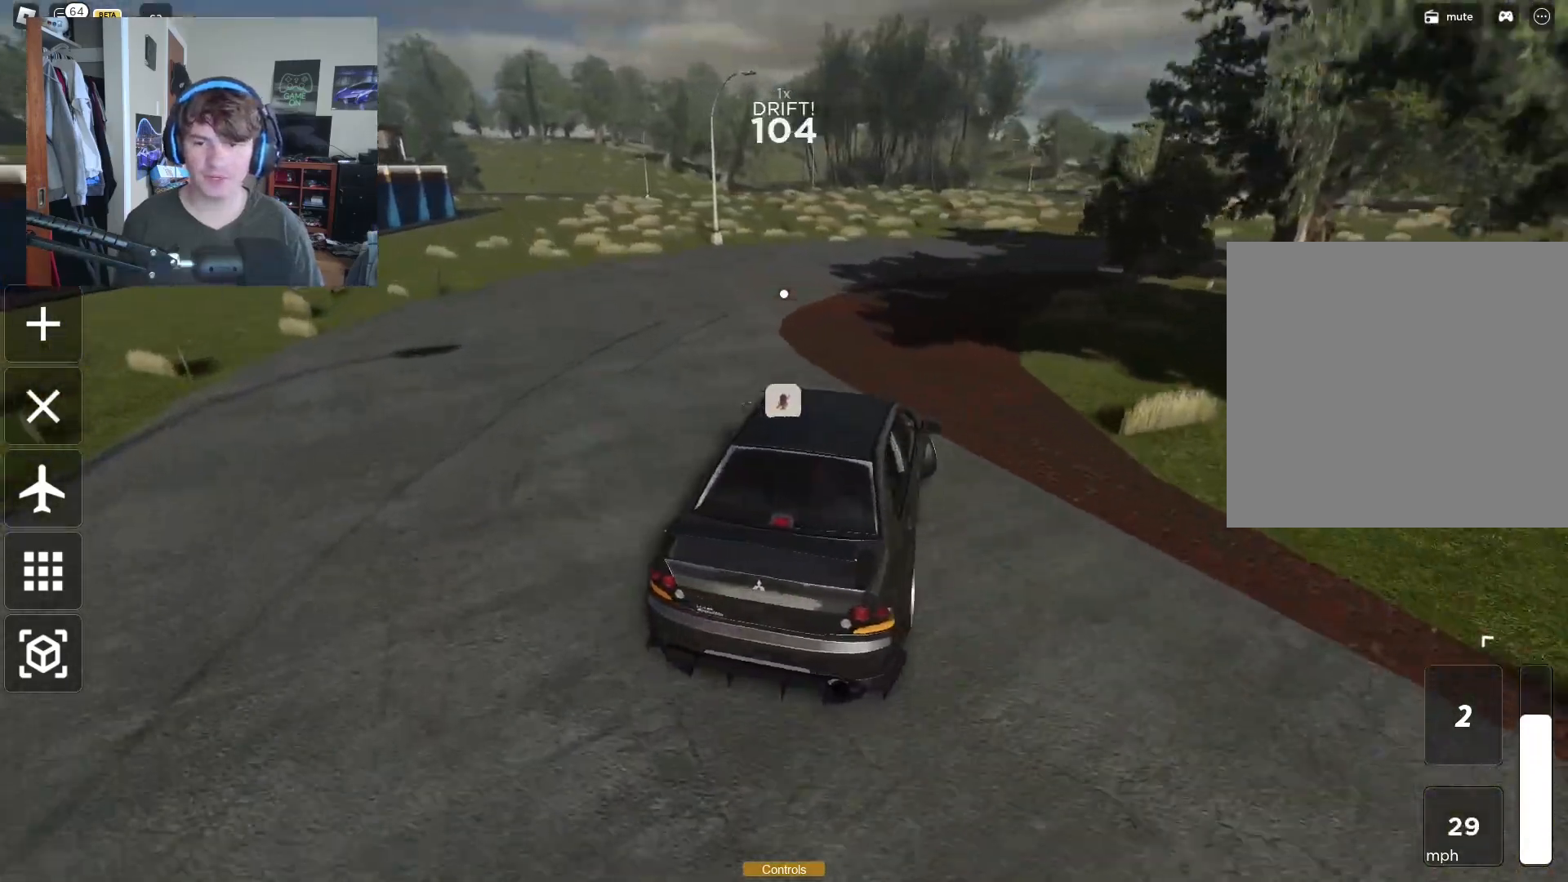
{"buttons": ["R2"], "left_stick": "up-right", "right_stick": "center", "events": [[200, "R2", "up"], [233, "right_stick", "right"], [383, "R2", "down"], [450, "right_stick", "center"]]}
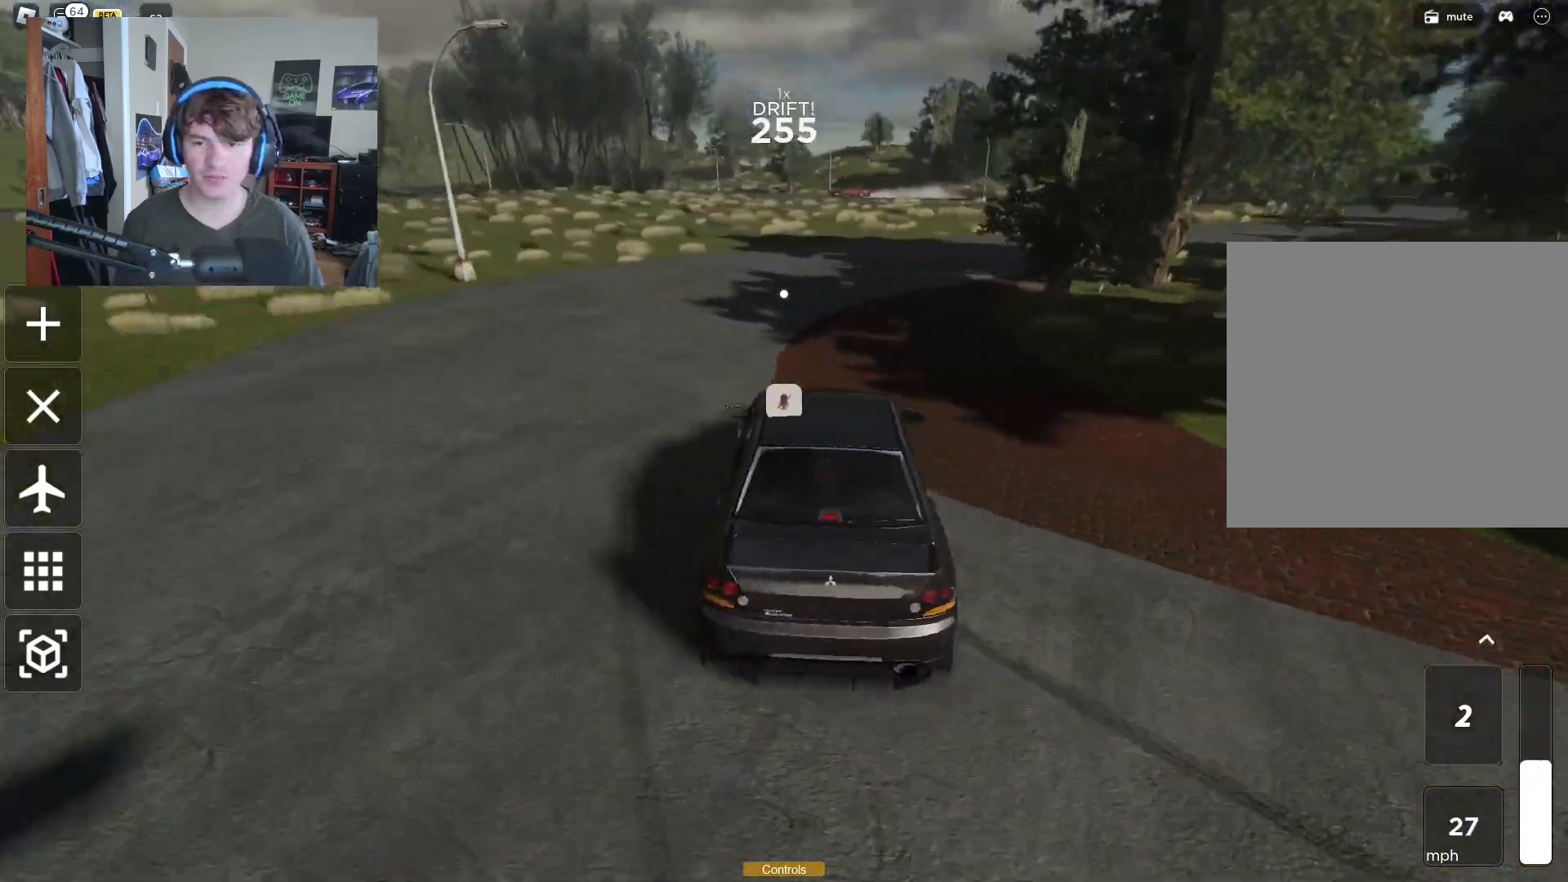
{"buttons": ["R2"], "left_stick": "left", "right_stick": "center", "events": [[17, "left_stick", "right"], [83, "R2", "up"], [267, "right_stick", "right"], [300, "R2", "down"], [350, "left_stick", "up"], [400, "left_stick", "center"], [450, "left_stick", "left"], [483, "right_stick", "center"]]}
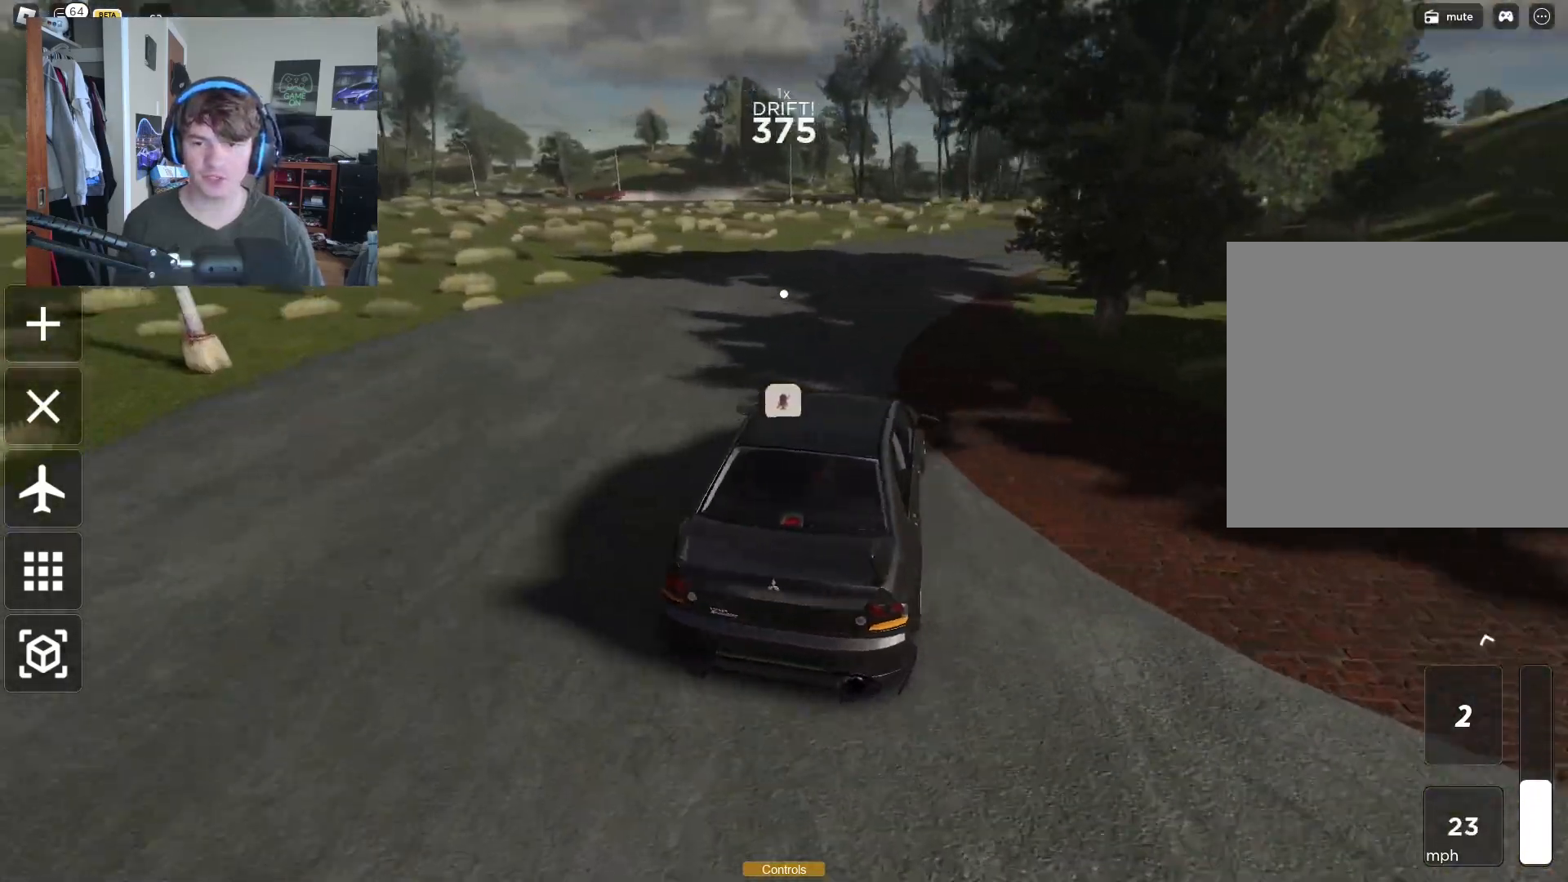
{"buttons": ["R2"], "left_stick": "left", "right_stick": "center", "events": [[33, "R2", "up"], [117, "R2", "down"], [200, "left_stick", "up-right"], [350, "left_stick", "left"]]}
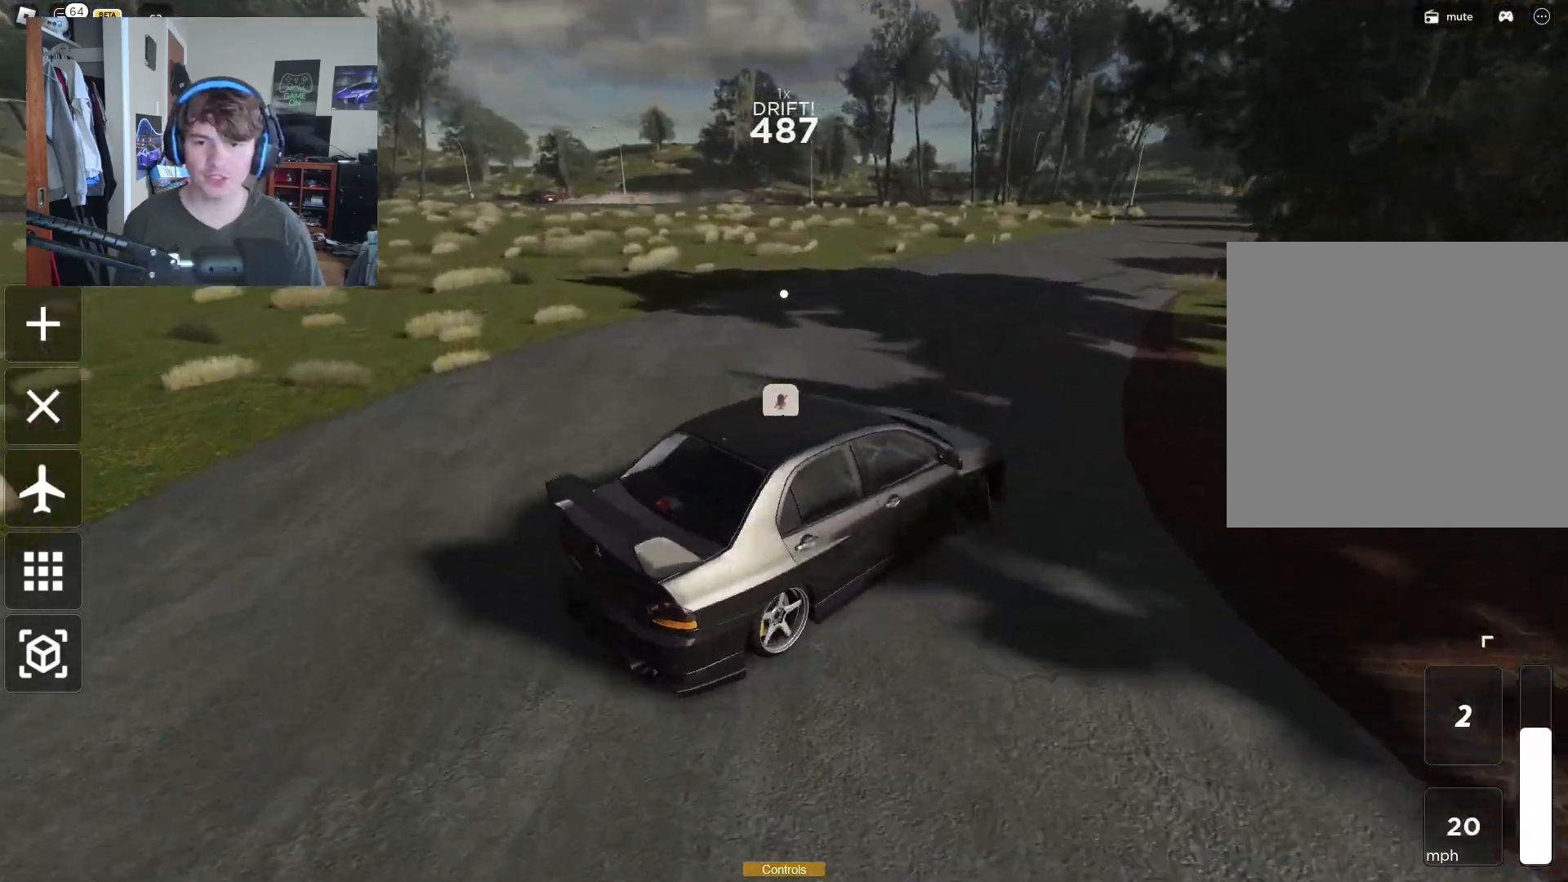
{"buttons": ["R2"], "left_stick": "left", "right_stick": "center", "events": []}
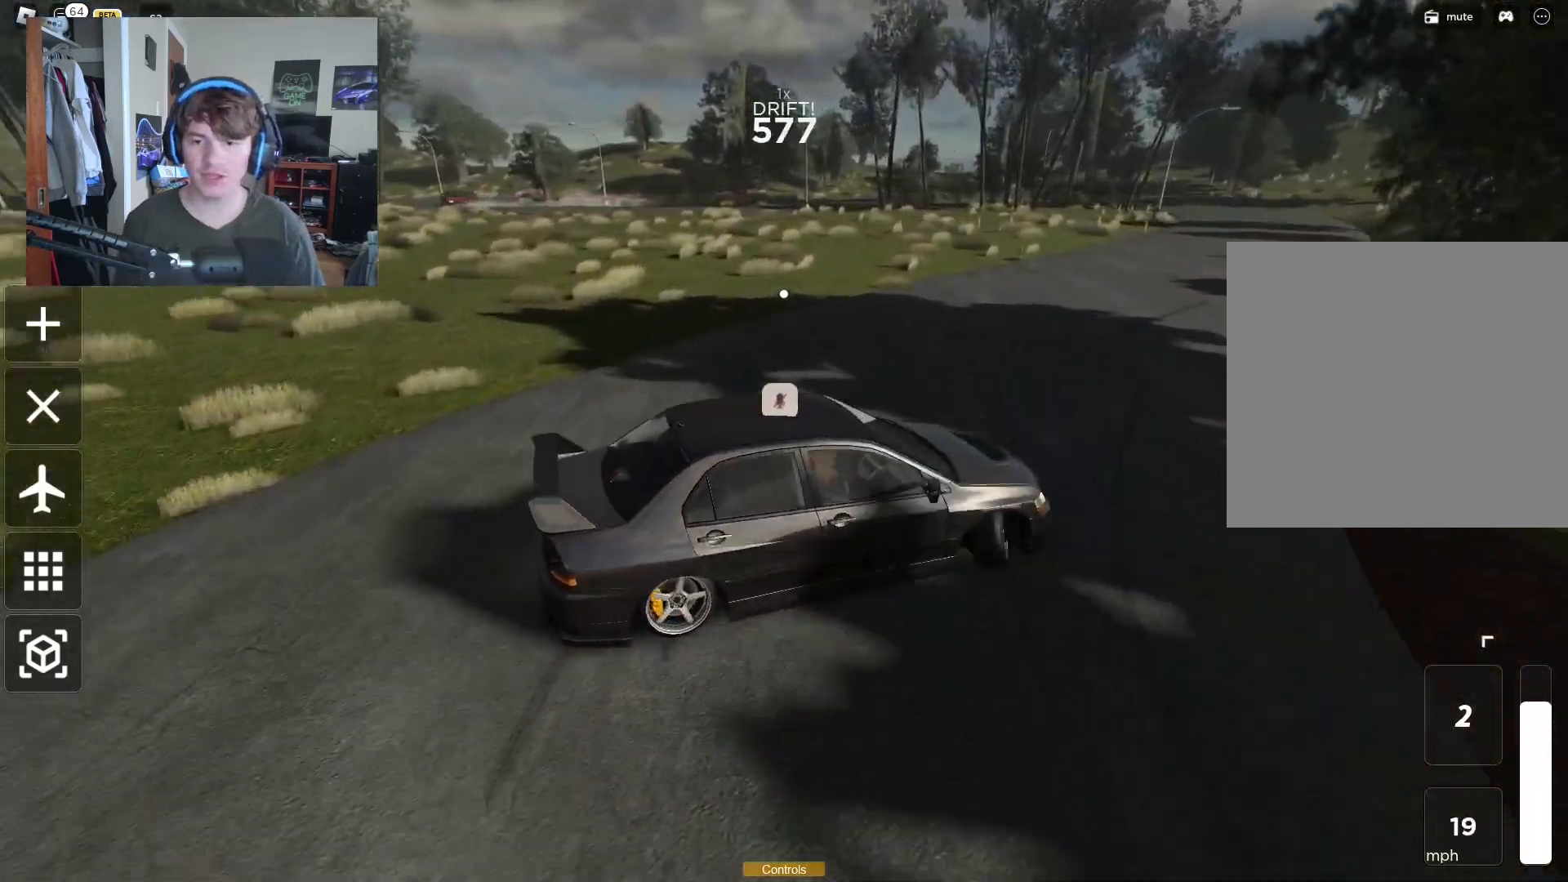
{"buttons": ["R2"], "left_stick": "left", "right_stick": "right", "events": [[400, "right_stick", "right"]]}
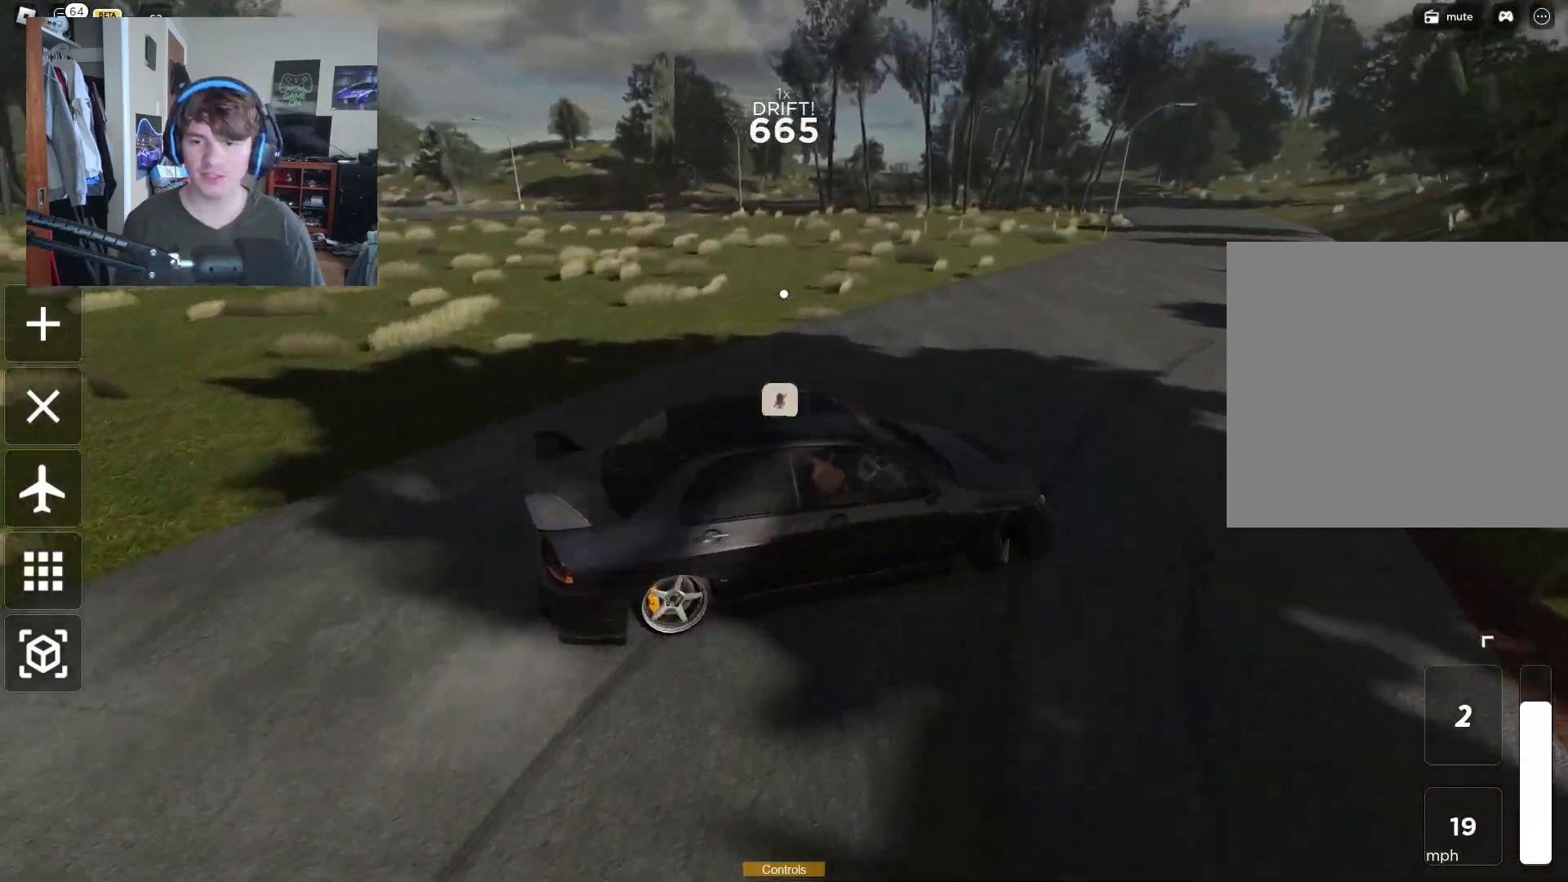
{"buttons": ["R2"], "left_stick": "left", "right_stick": "center", "events": [[183, "right_stick", "center"], [283, "left_stick", "up-right"], [400, "left_stick", "up-left"], [450, "left_stick", "left"]]}
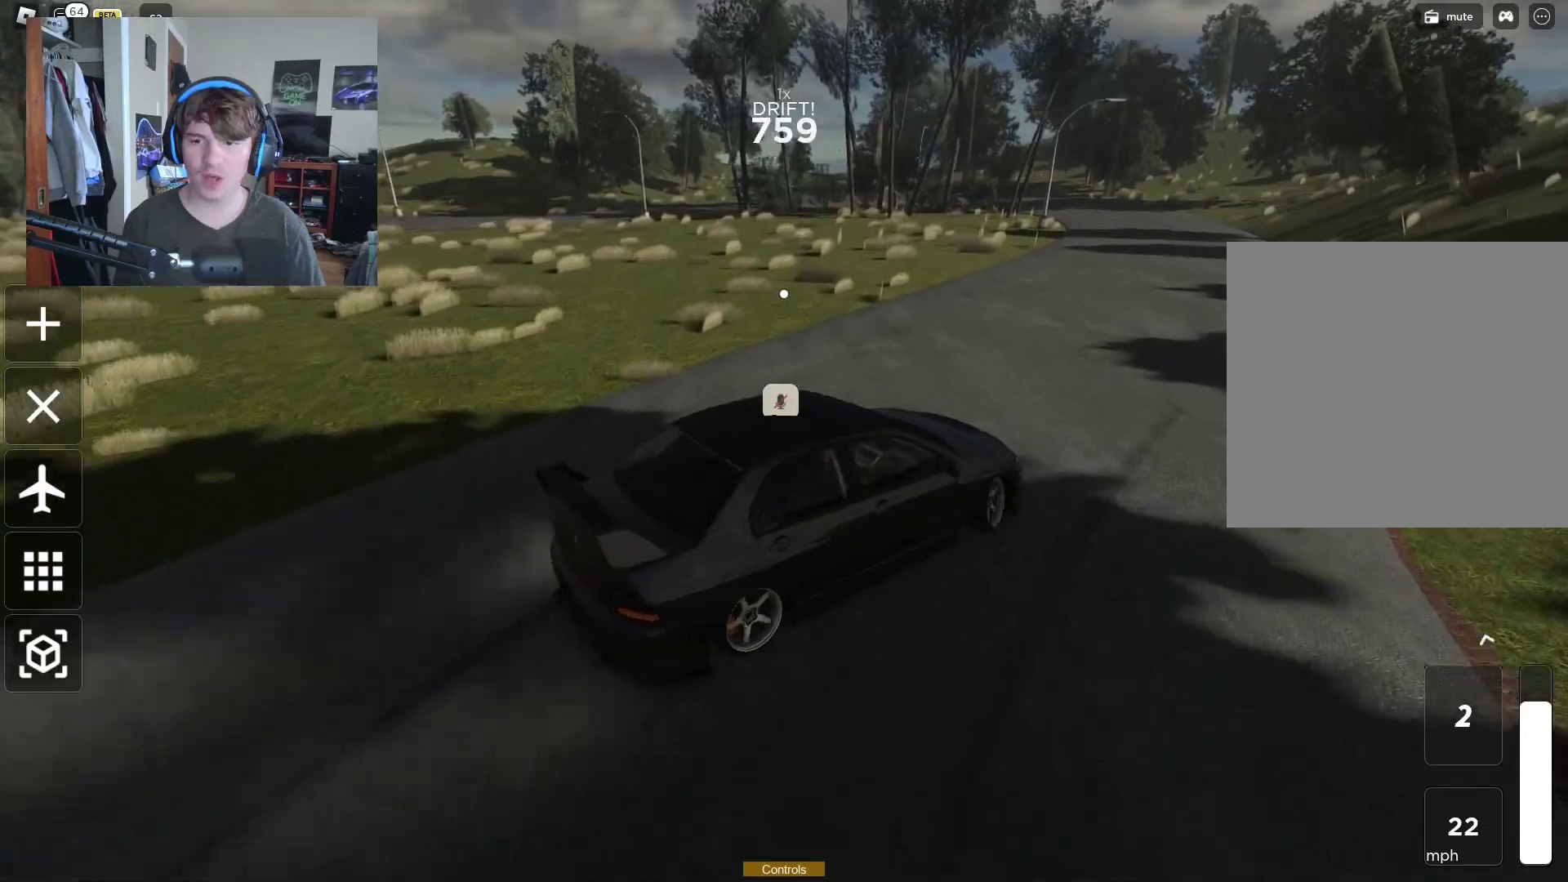
{"buttons": ["R2"], "left_stick": "center", "right_stick": "center", "events": [[50, "left_stick", "right"], [300, "left_stick", "up"], [433, "left_stick", "center"]]}
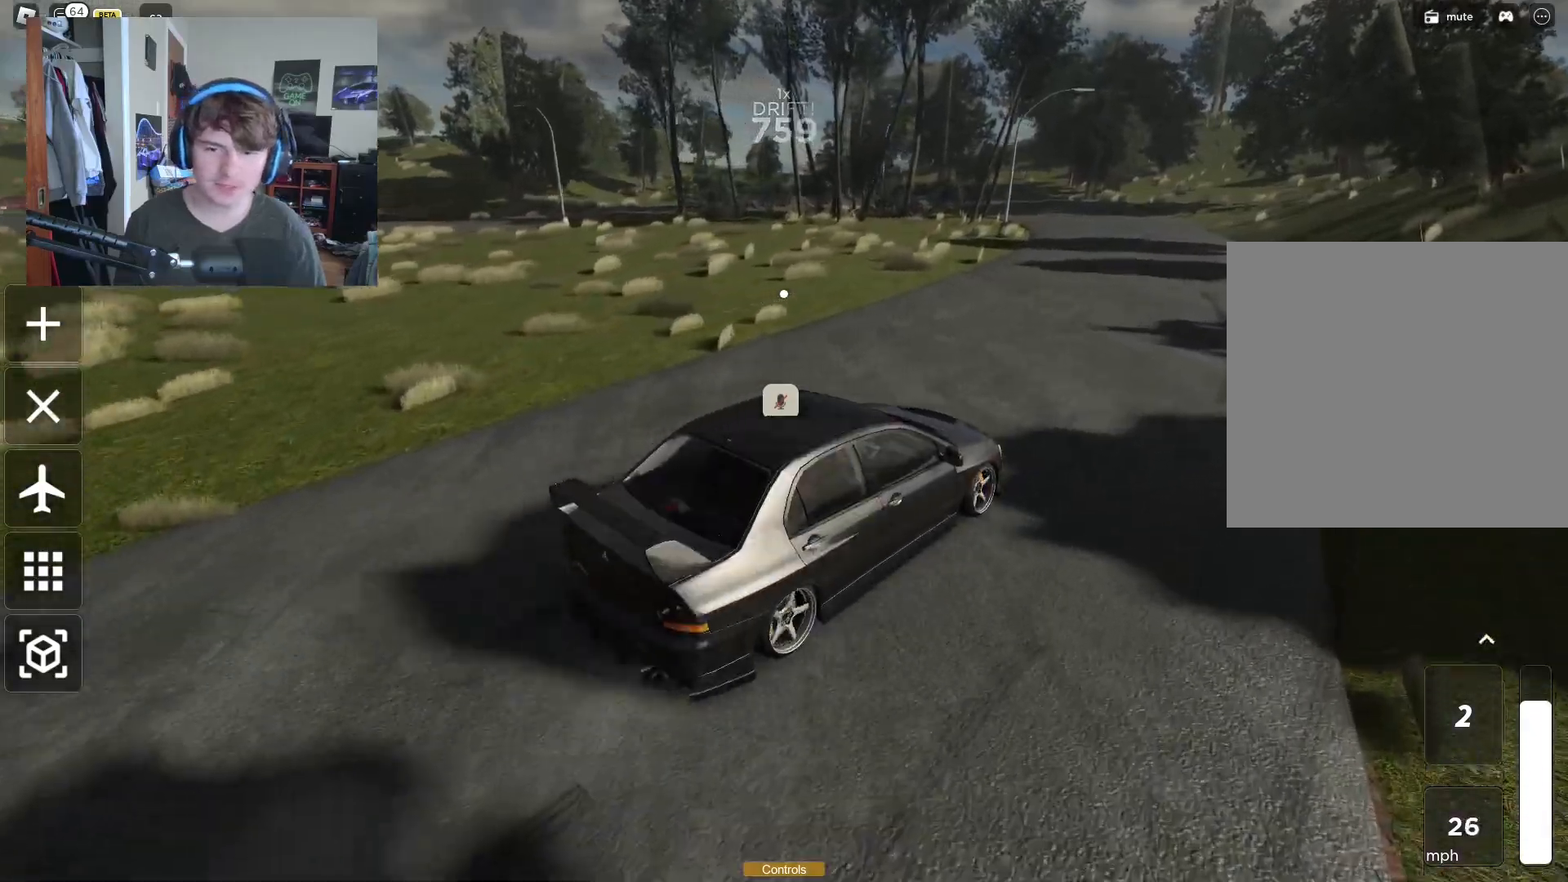
{"buttons": ["R2"], "left_stick": "down-left", "right_stick": "center", "events": [[17, "left_stick", "left"], [267, "left_stick", "up-right"], [350, "left_stick", "down-left"]]}